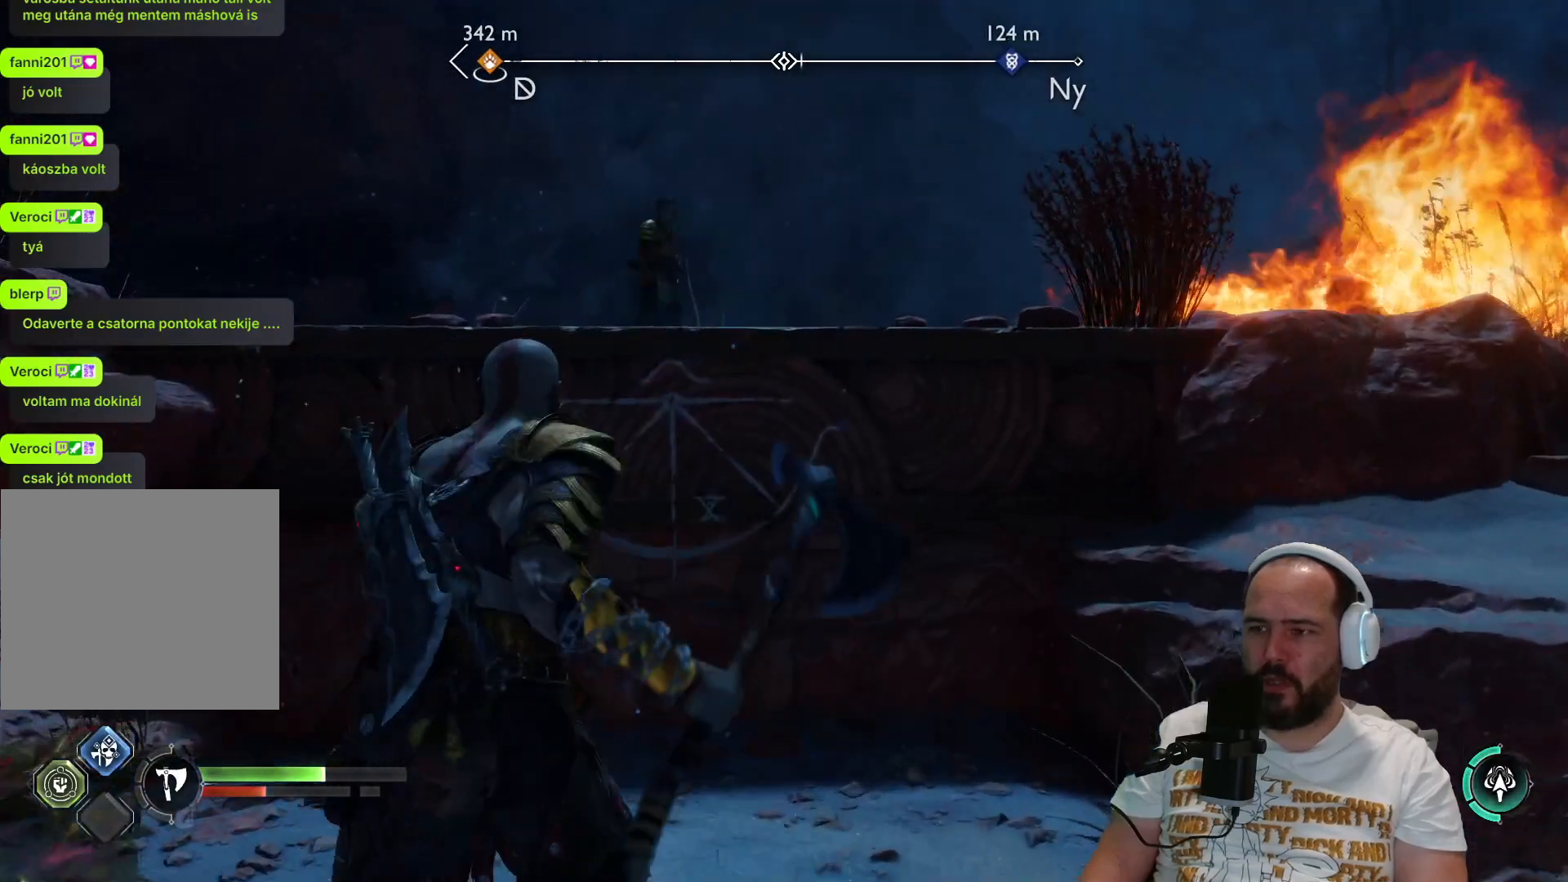
Gameplay with a controller (PlayStation layout); each line is a JSON object with the inputs held at the frame after it. "events" lists button and stick changes between this image and that frame as [ms after this image, input, new state], when the widget could be followed in between.
{"buttons": ["CIRCLE"], "left_stick": "center", "right_stick": "center", "events": [[83, "L3", "up"], [383, "CIRCLE", "down"], [450, "left_stick", "center"]]}
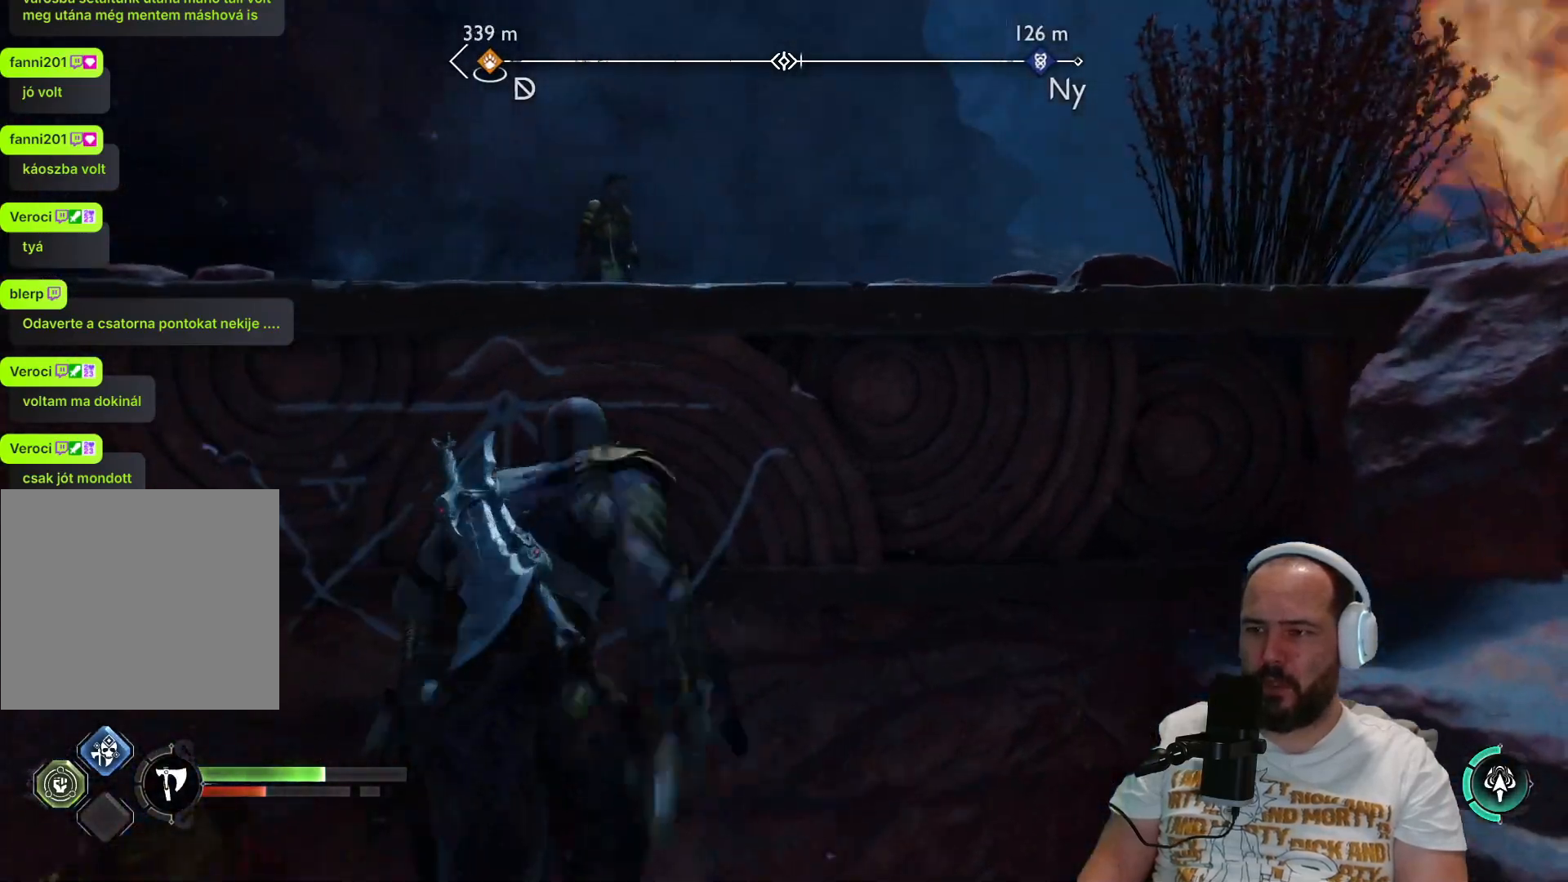
{"buttons": [], "left_stick": "center", "right_stick": "center", "events": [[17, "CIRCLE", "up"]]}
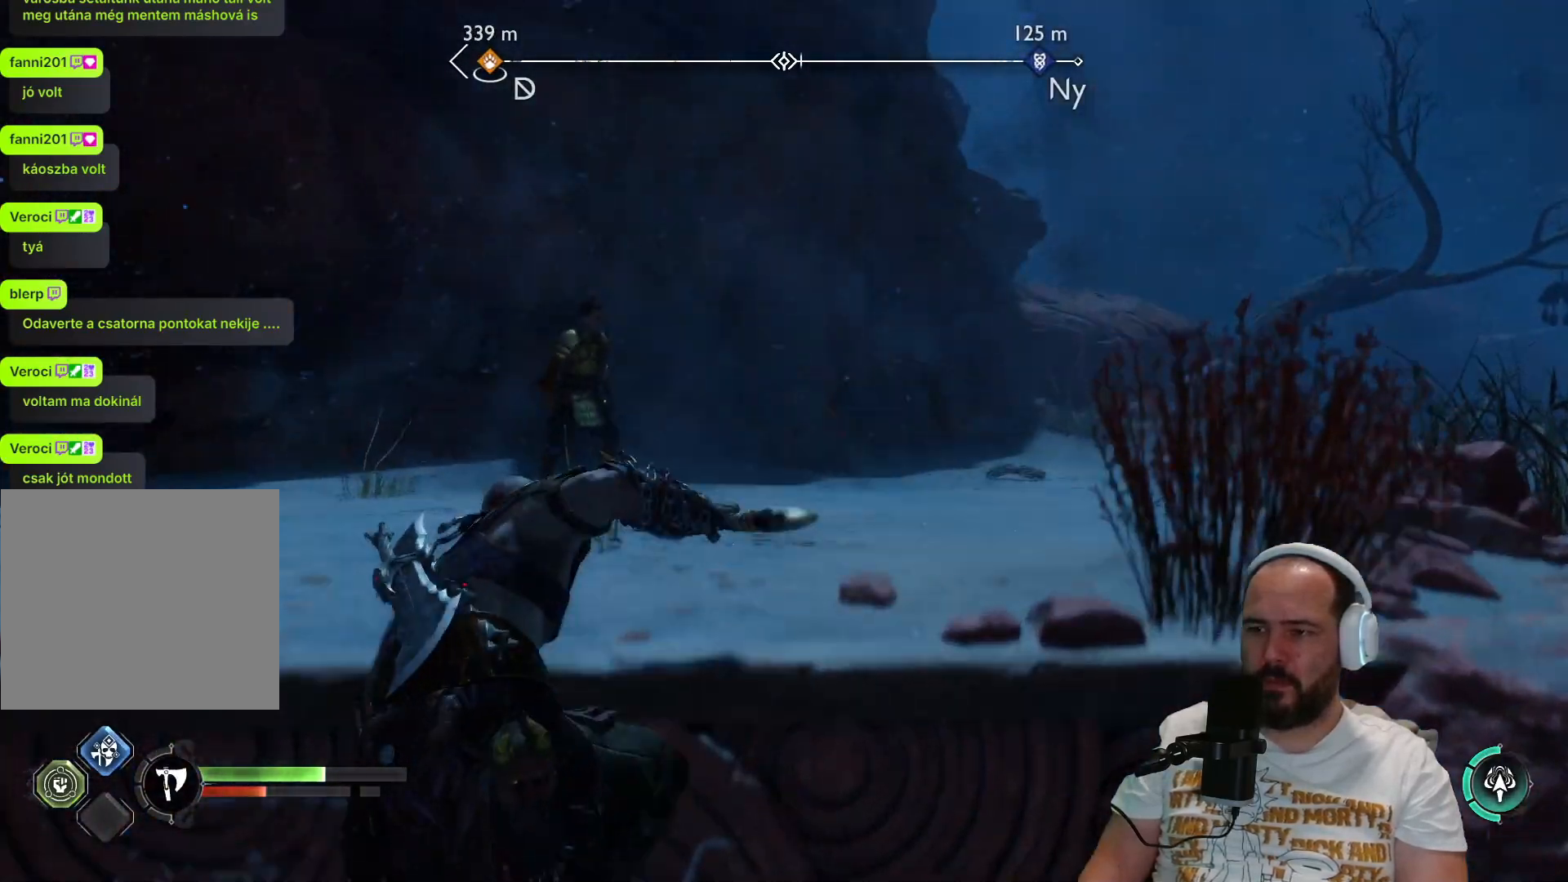
{"buttons": ["L3"], "left_stick": "up-left", "right_stick": "right", "events": [[117, "right_stick", "right"], [133, "left_stick", "up-left"], [433, "L3", "down"]]}
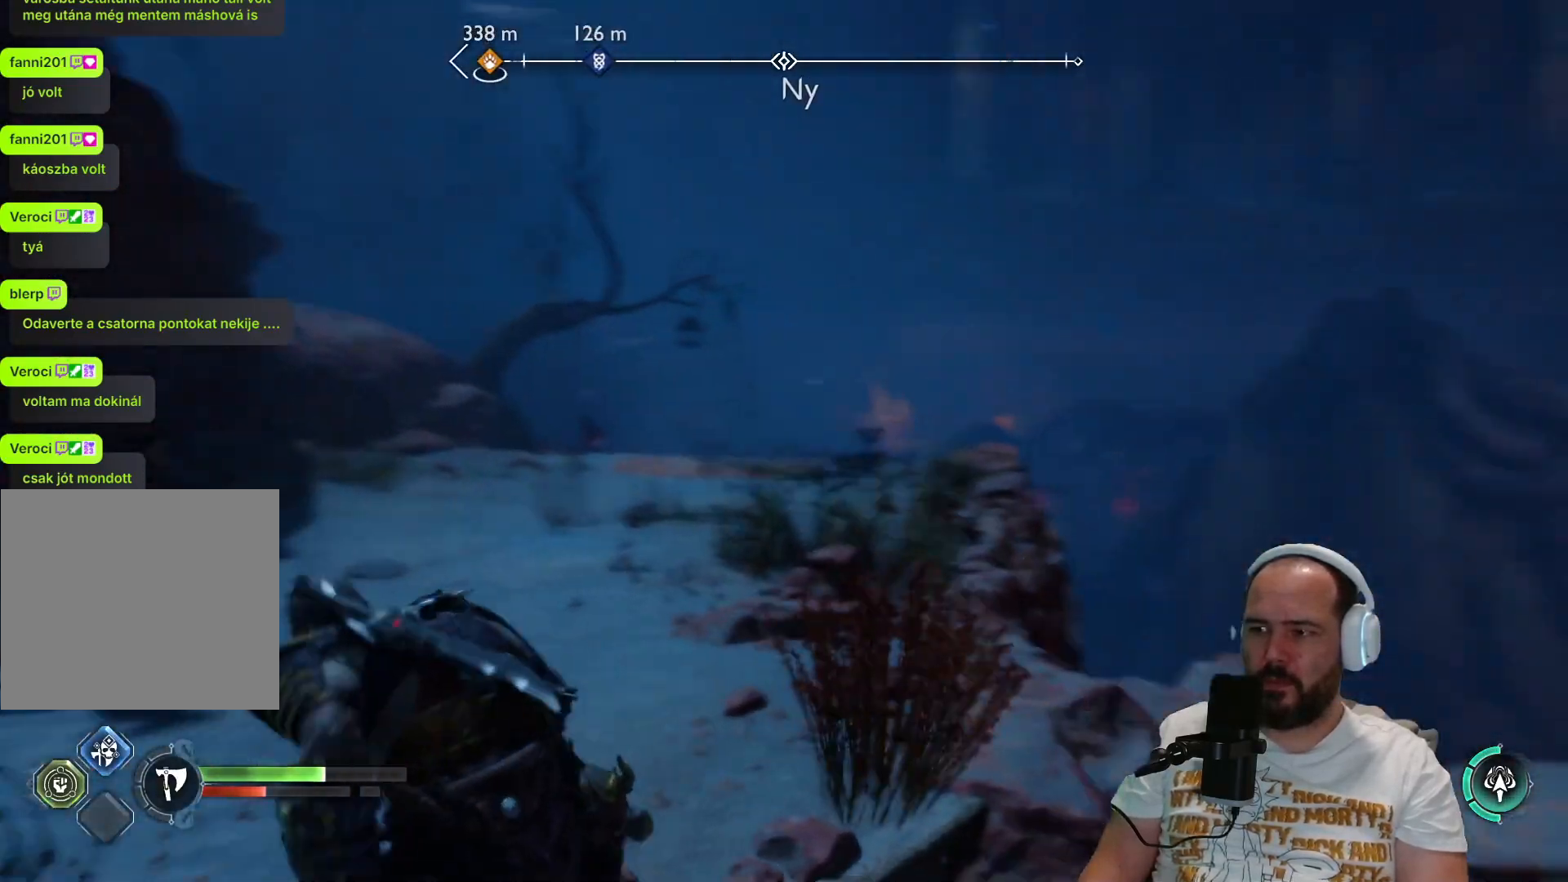
{"buttons": [], "left_stick": "up-left", "right_stick": "center", "events": [[83, "right_stick", "center"], [150, "L3", "up"]]}
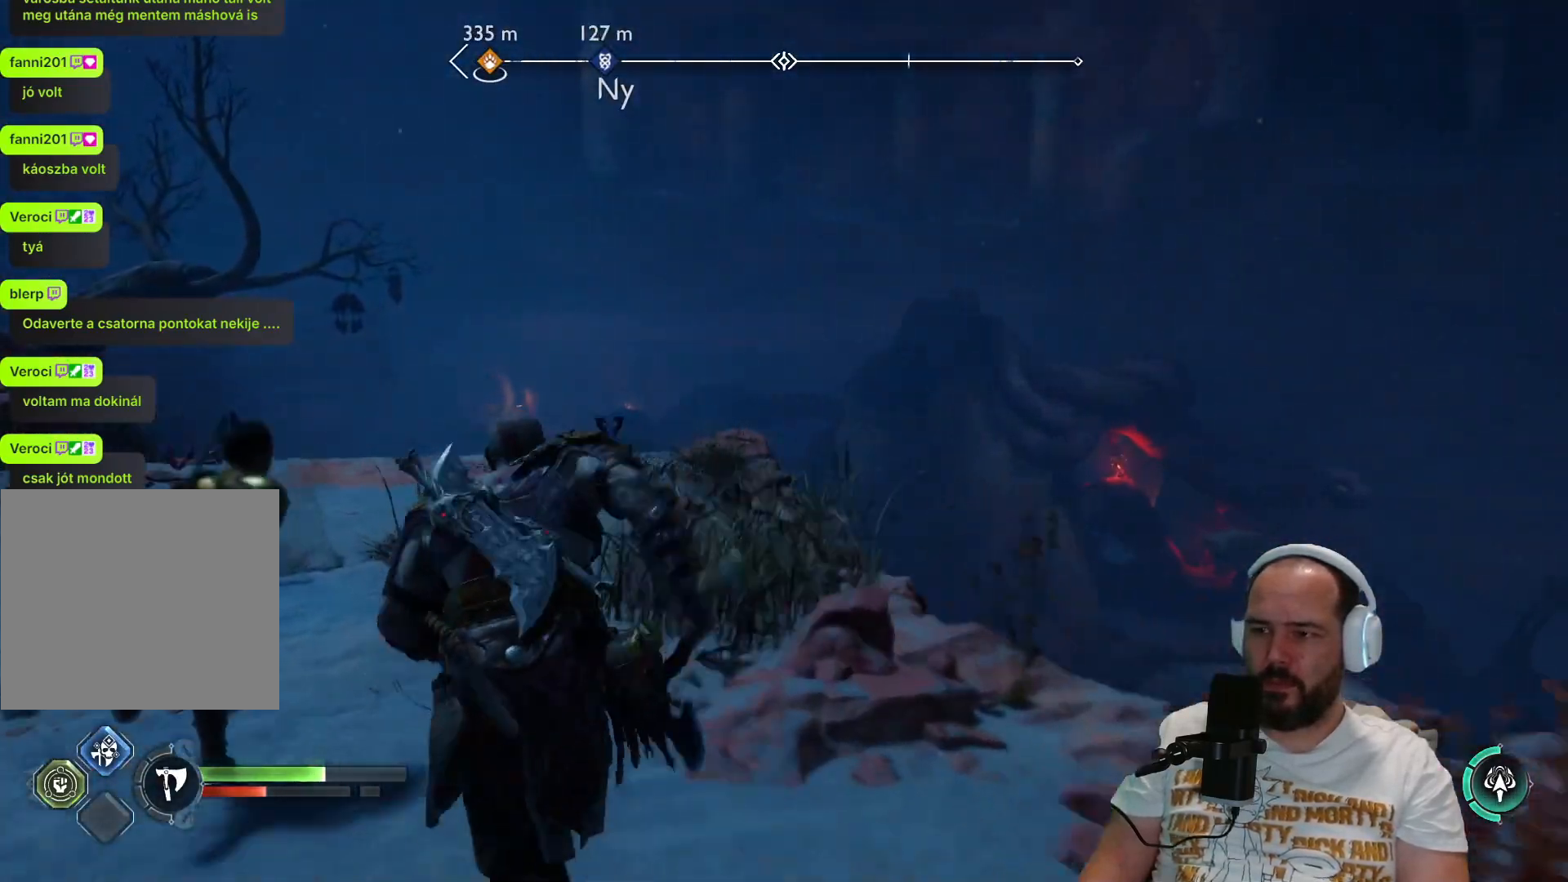
{"buttons": [], "left_stick": "up-left", "right_stick": "right", "events": [[383, "right_stick", "right"]]}
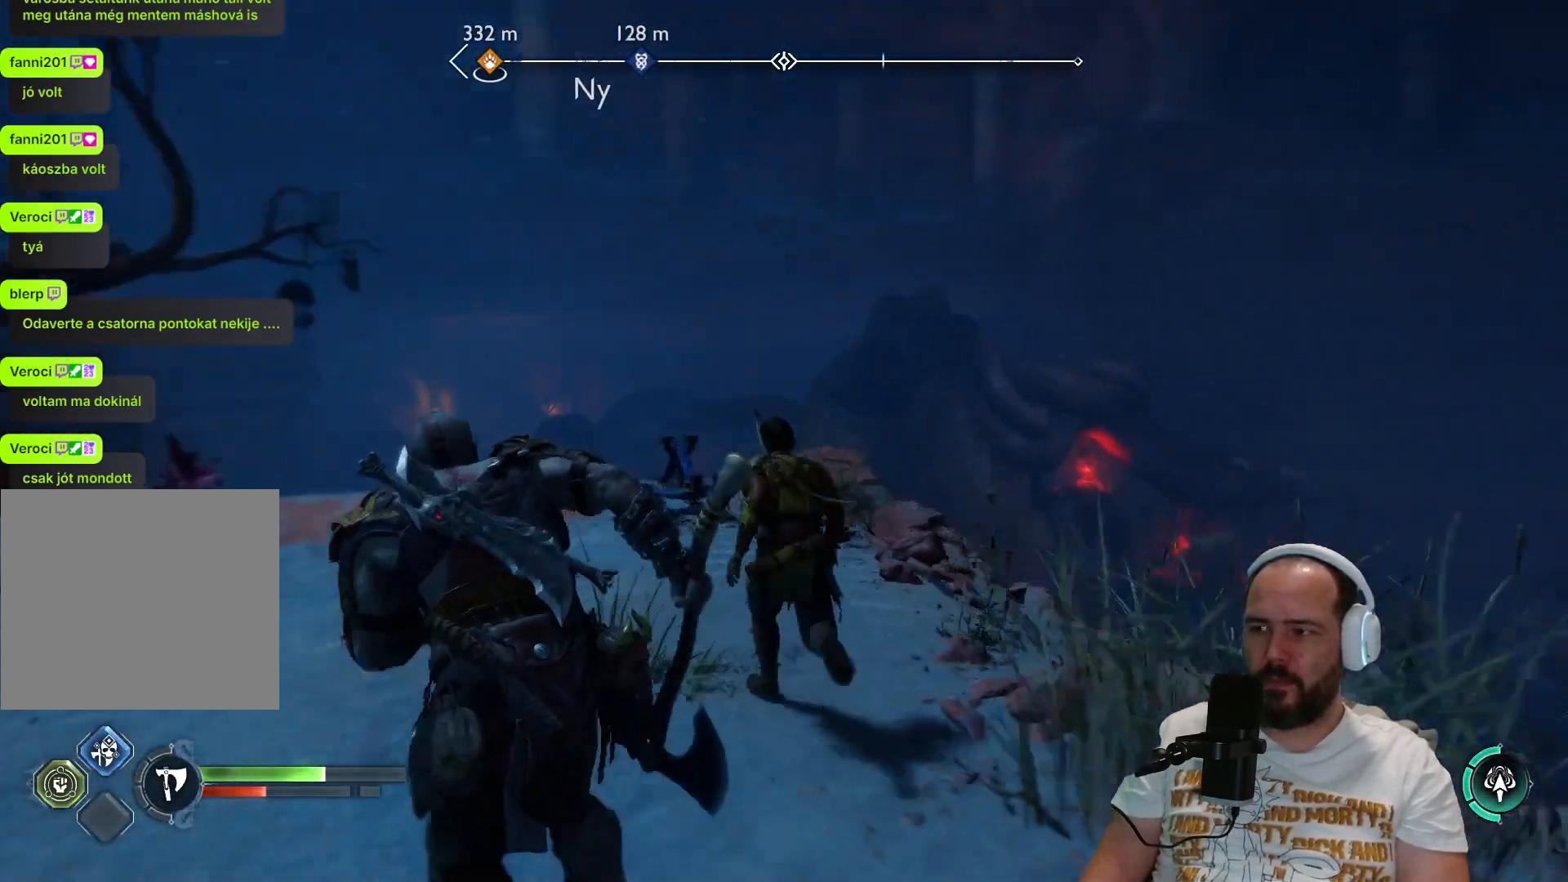
{"buttons": [], "left_stick": "up-left", "right_stick": "center", "events": [[83, "right_stick", "down-right"], [217, "right_stick", "right"], [417, "right_stick", "center"]]}
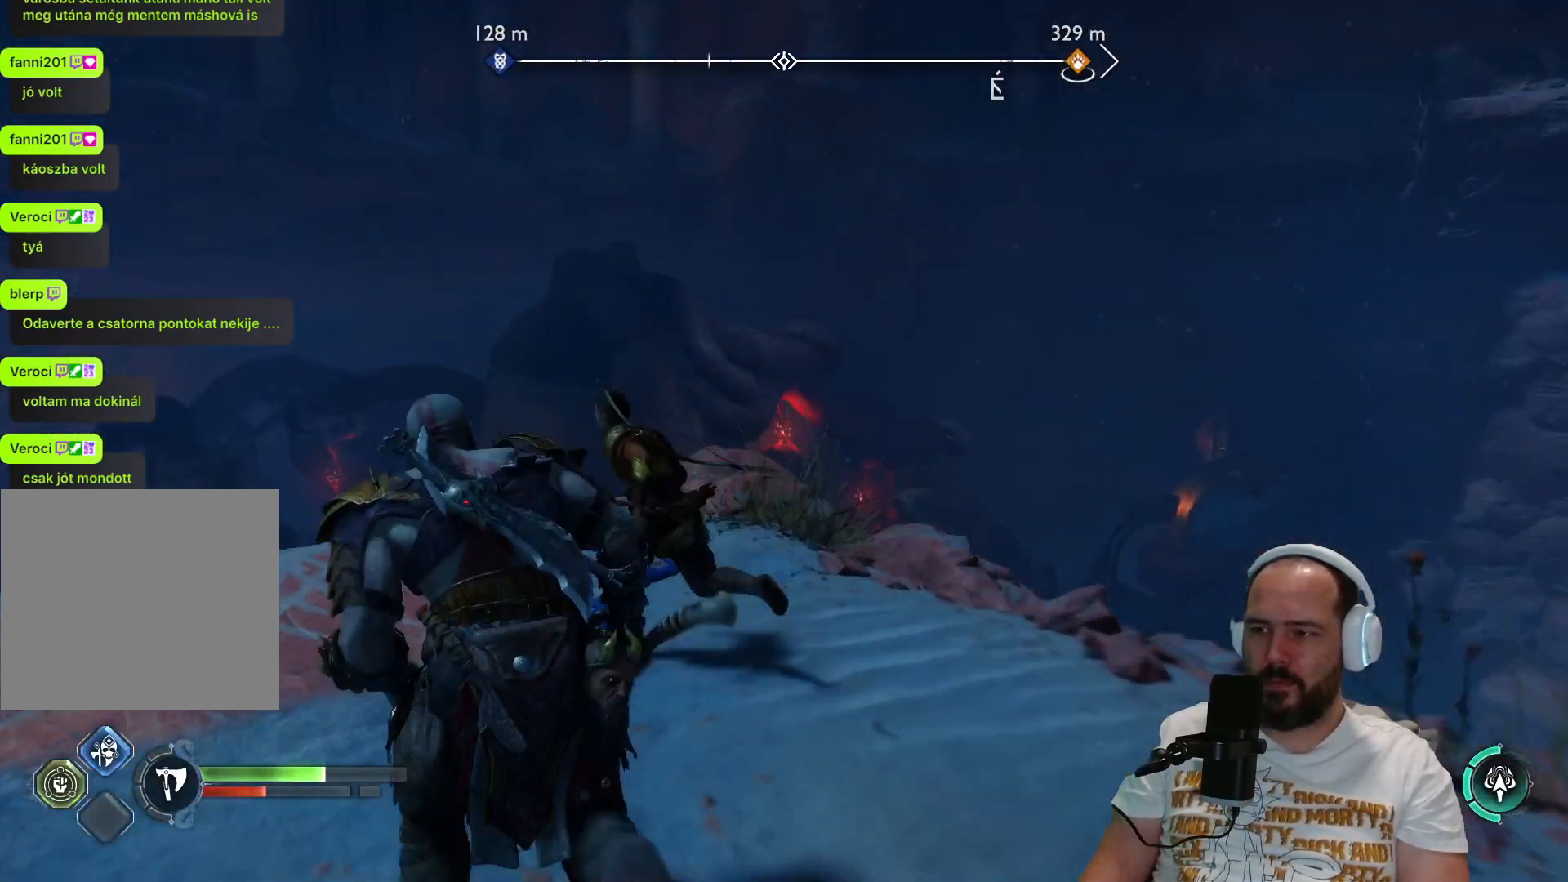
{"buttons": [], "left_stick": "center", "right_stick": "center", "events": [[100, "right_stick", "down-right"], [333, "left_stick", "center"], [467, "right_stick", "center"]]}
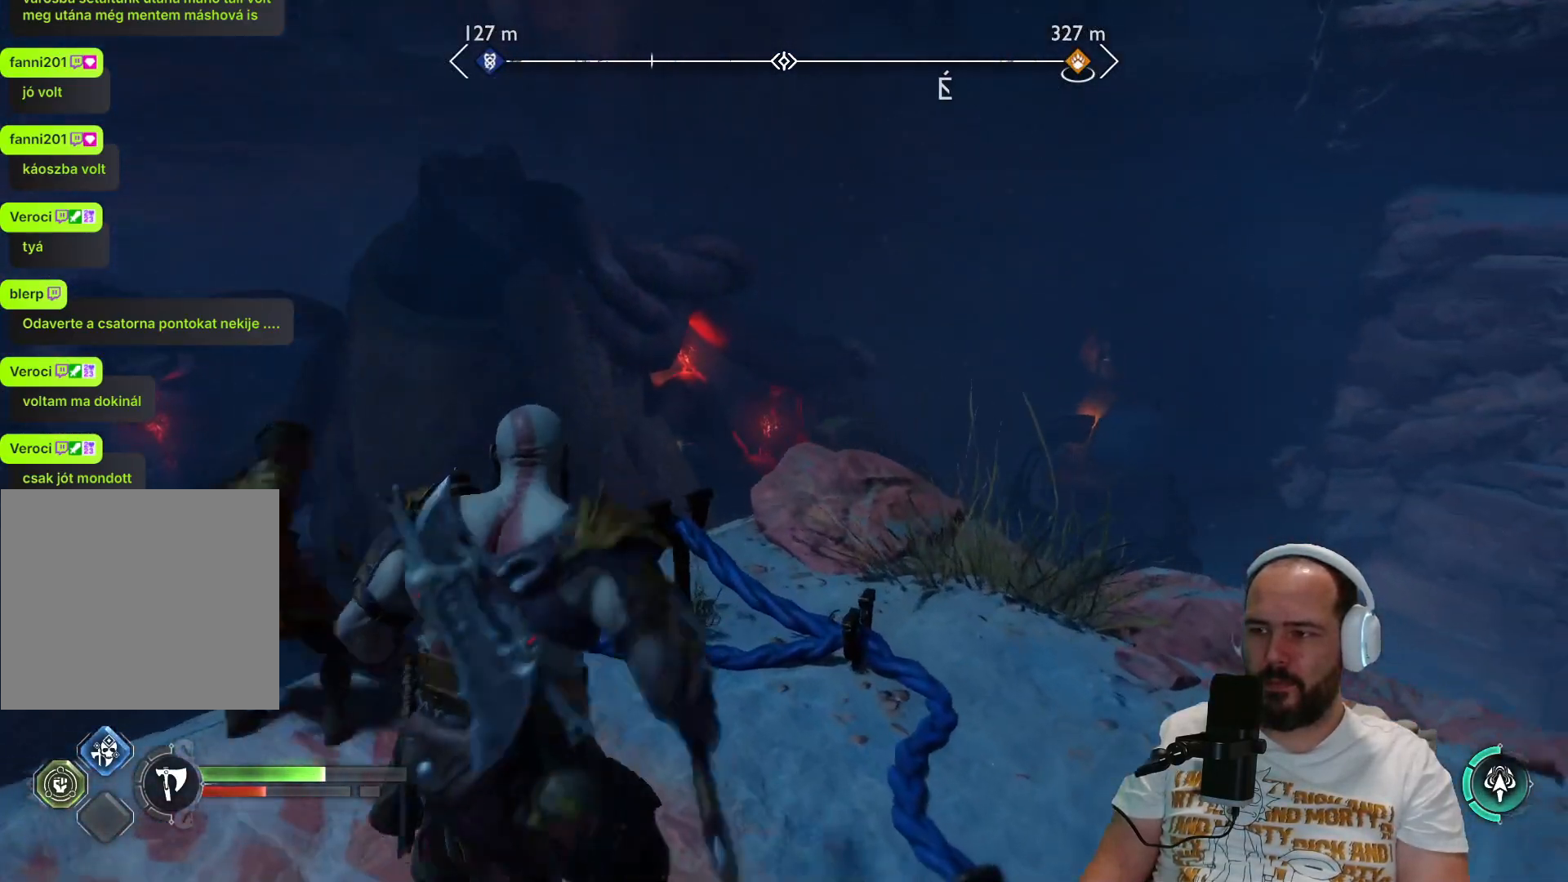
{"buttons": [], "left_stick": "center", "right_stick": "center", "events": []}
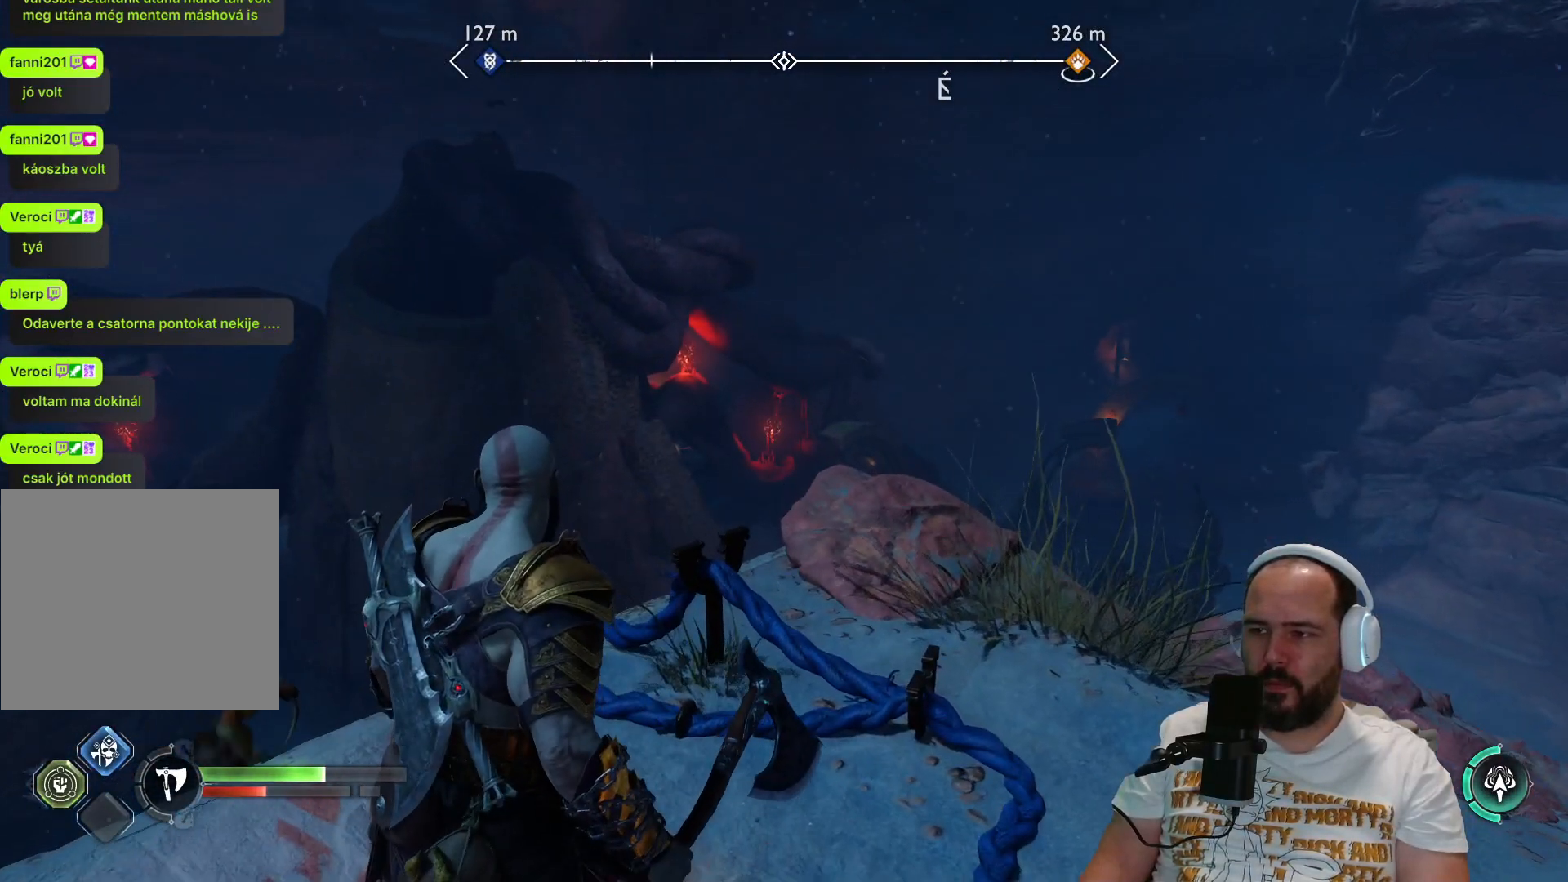
{"buttons": [], "left_stick": "center", "right_stick": "down-left", "events": [[50, "right_stick", "down-left"]]}
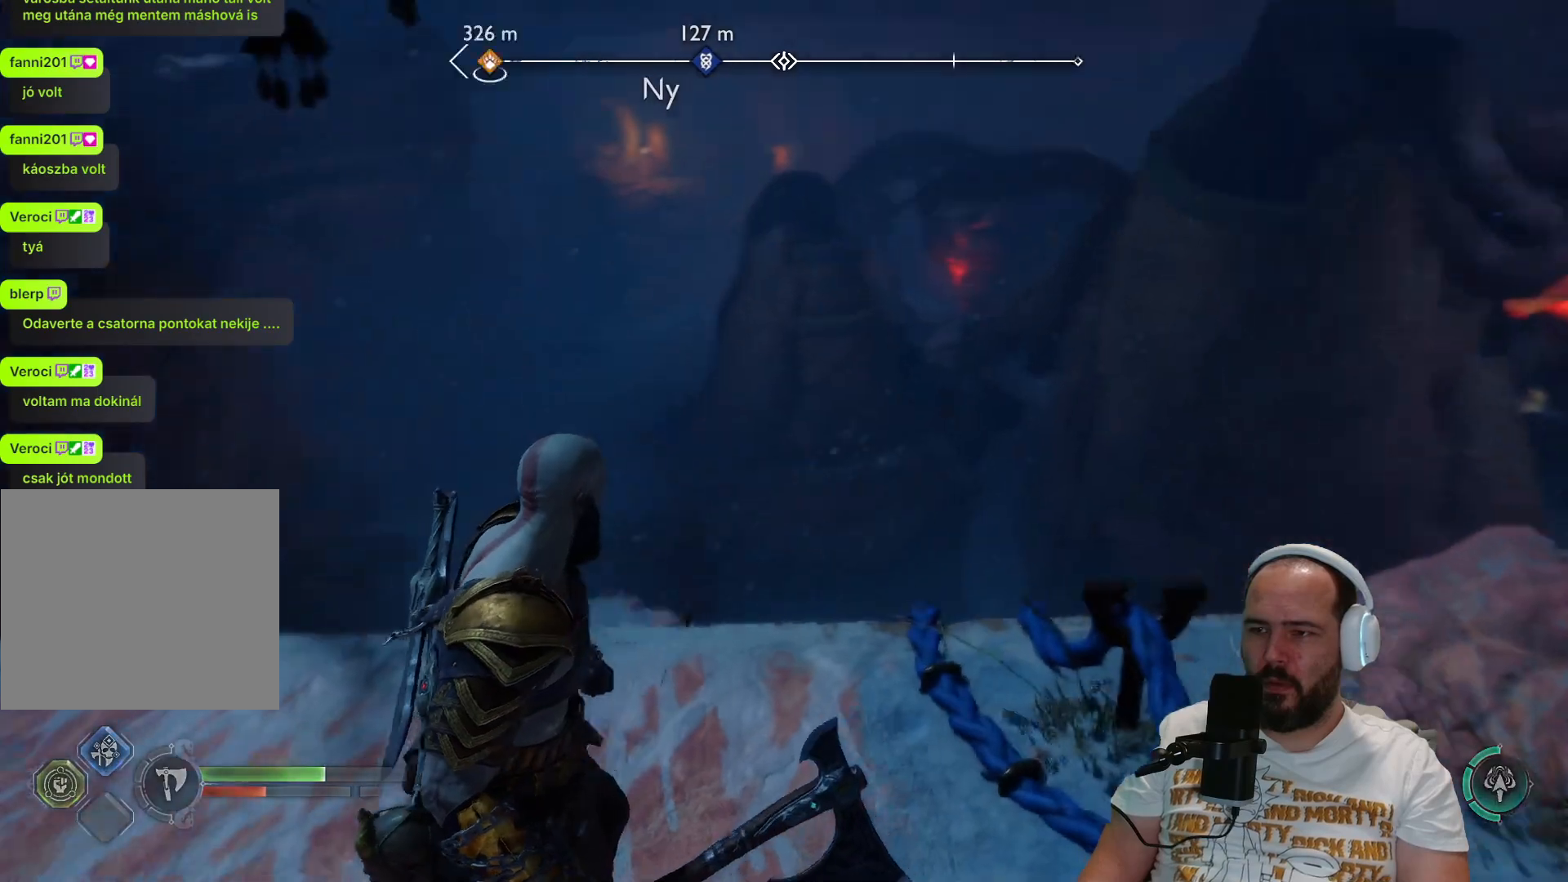
{"buttons": [], "left_stick": "up", "right_stick": "center", "events": [[33, "left_stick", "up"], [83, "right_stick", "down"], [500, "right_stick", "center"]]}
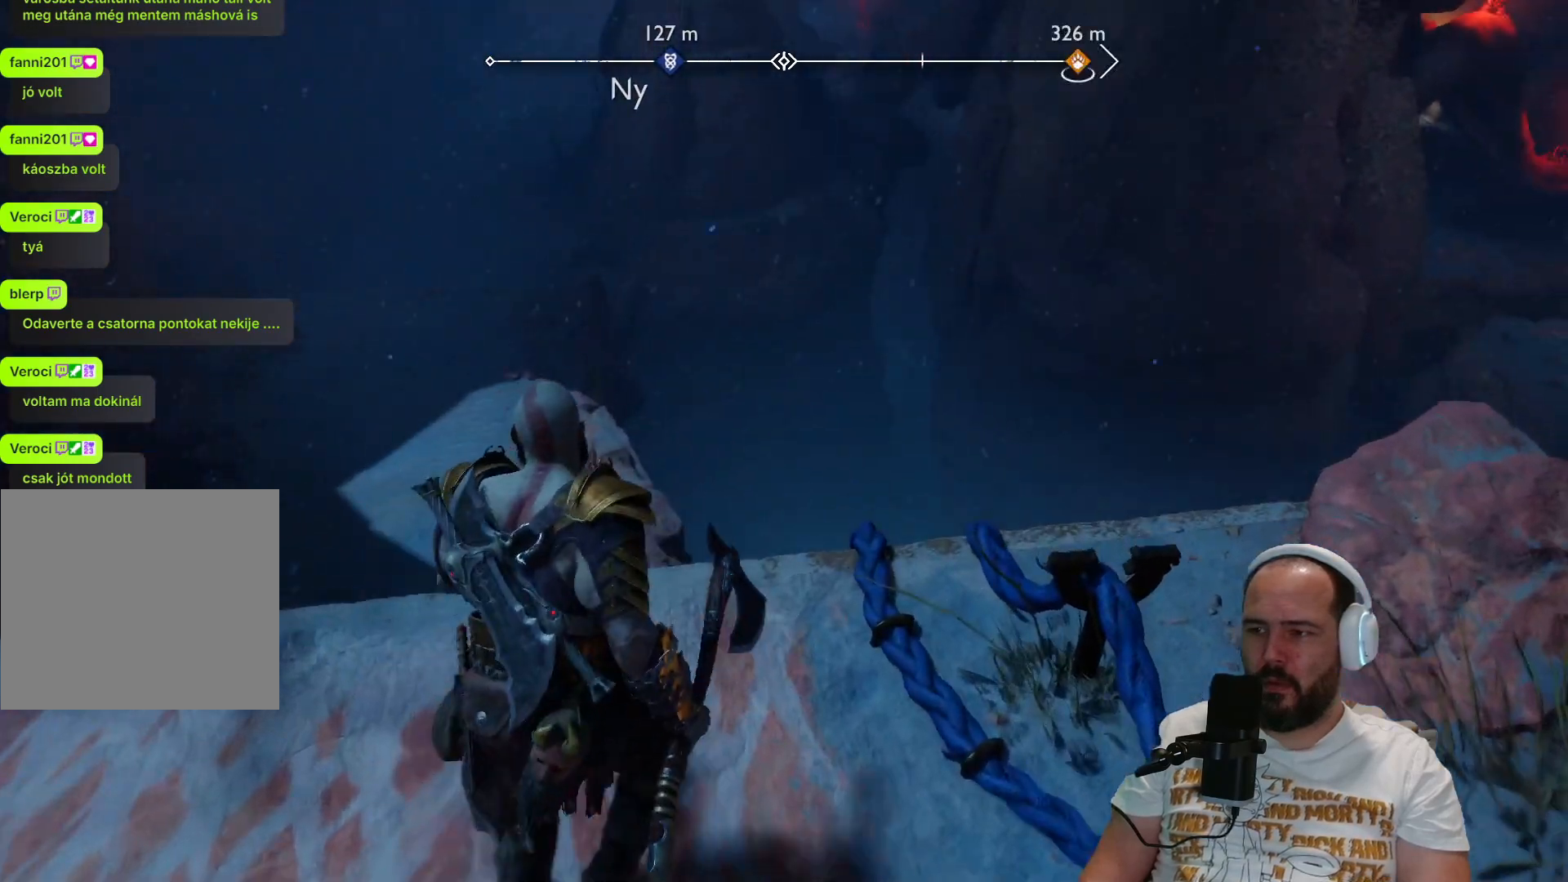
{"buttons": [], "left_stick": "up", "right_stick": "center", "events": [[333, "CIRCLE", "down"], [500, "CIRCLE", "up"]]}
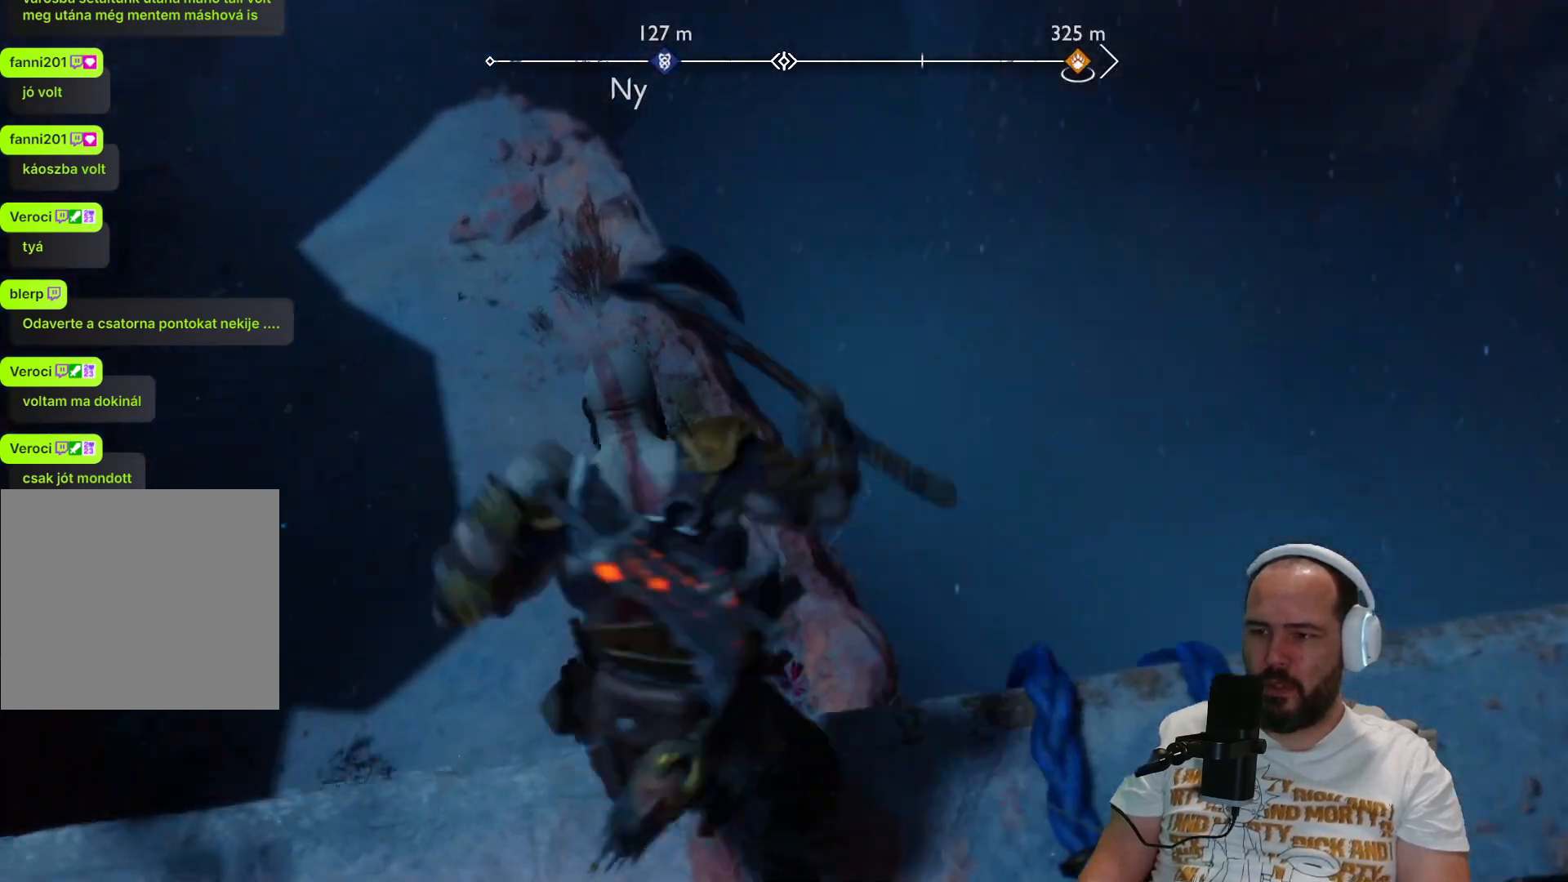
{"buttons": [], "left_stick": "center", "right_stick": "center", "events": [[83, "left_stick", "up-left"], [467, "left_stick", "center"]]}
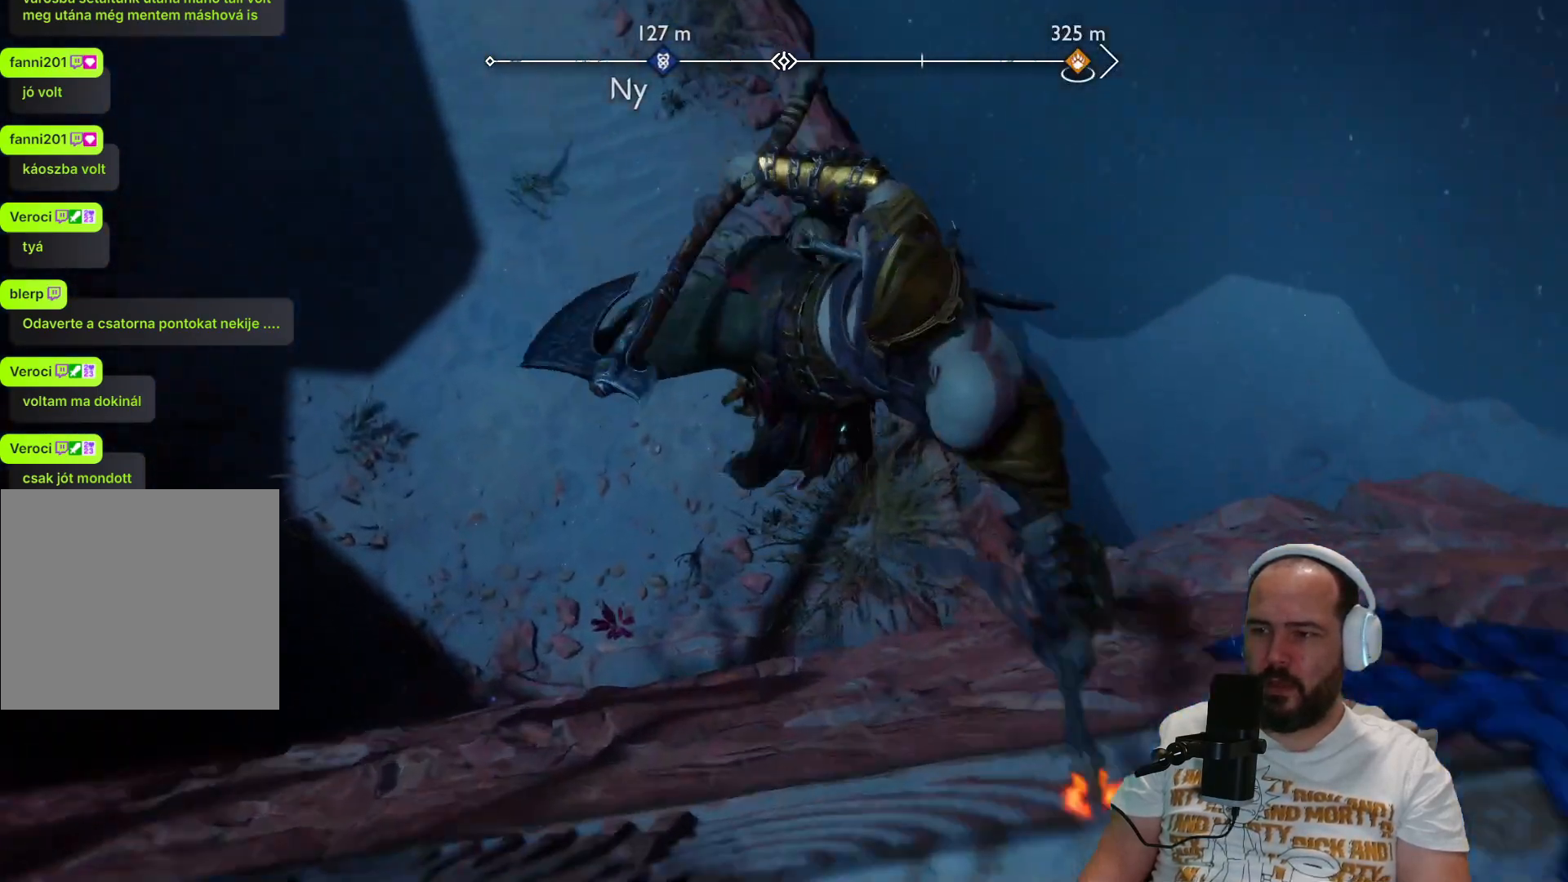
{"buttons": [], "left_stick": "up", "right_stick": "center", "events": [[267, "left_stick", "up"]]}
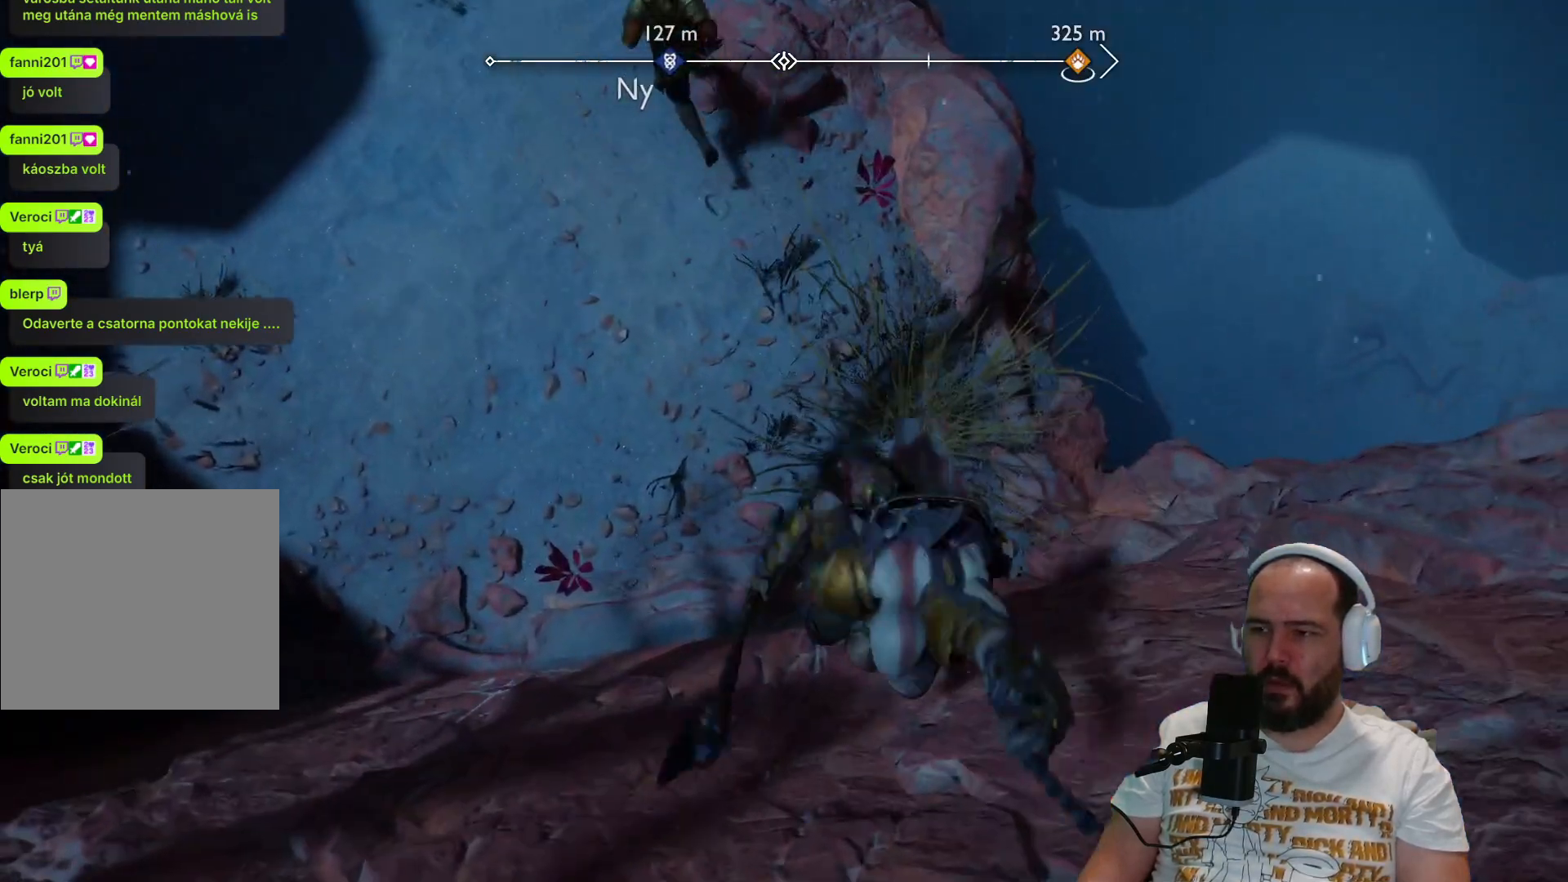
{"buttons": [], "left_stick": "up", "right_stick": "left", "events": [[433, "right_stick", "left"]]}
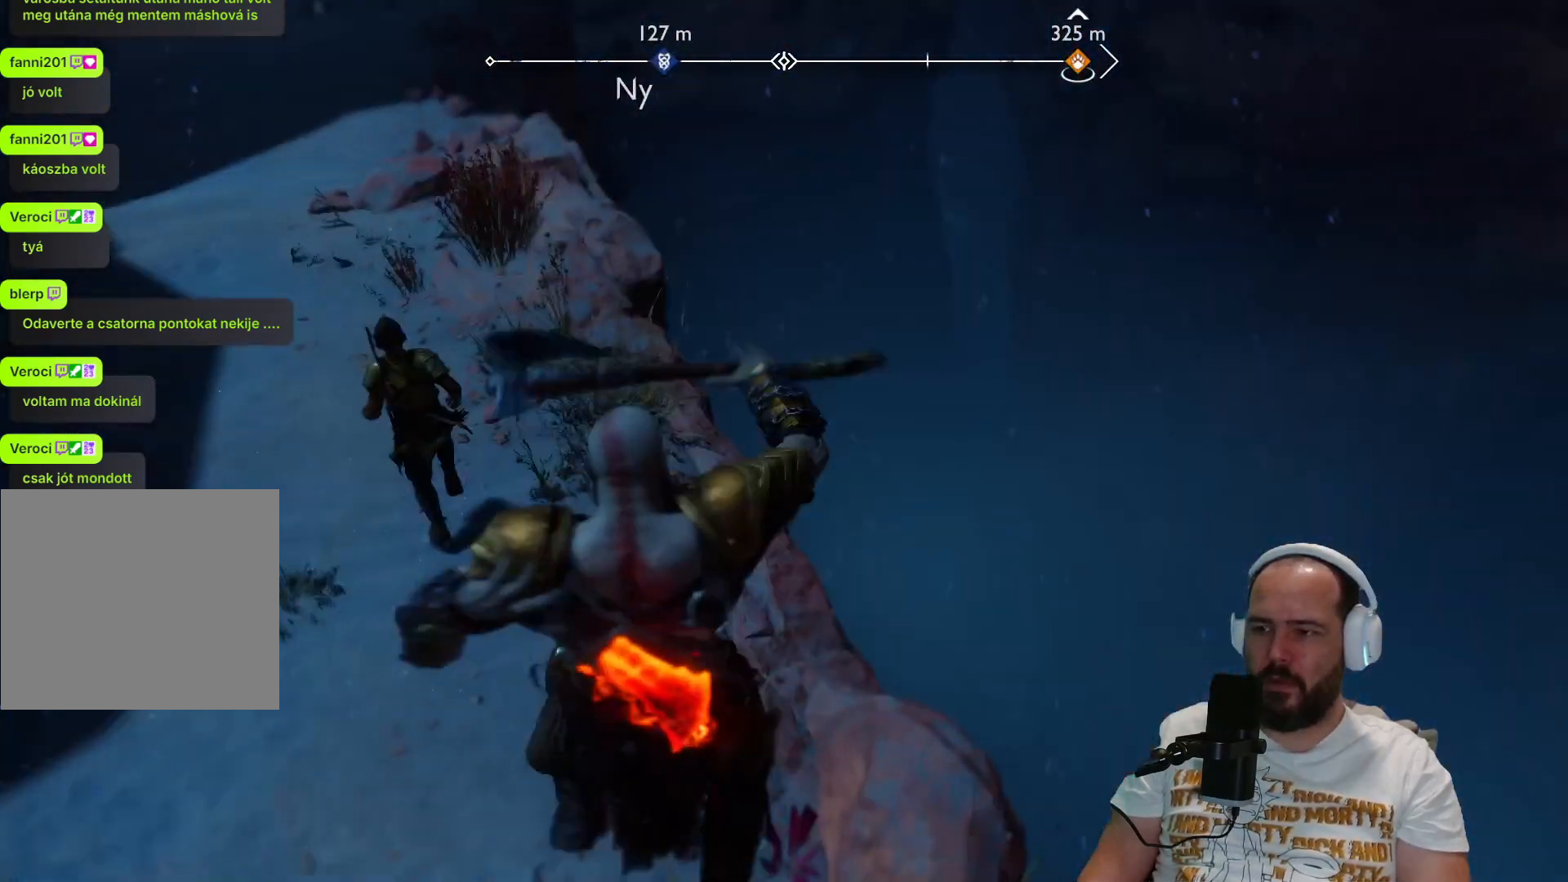
{"buttons": [], "left_stick": "up", "right_stick": "center", "events": [[433, "right_stick", "center"]]}
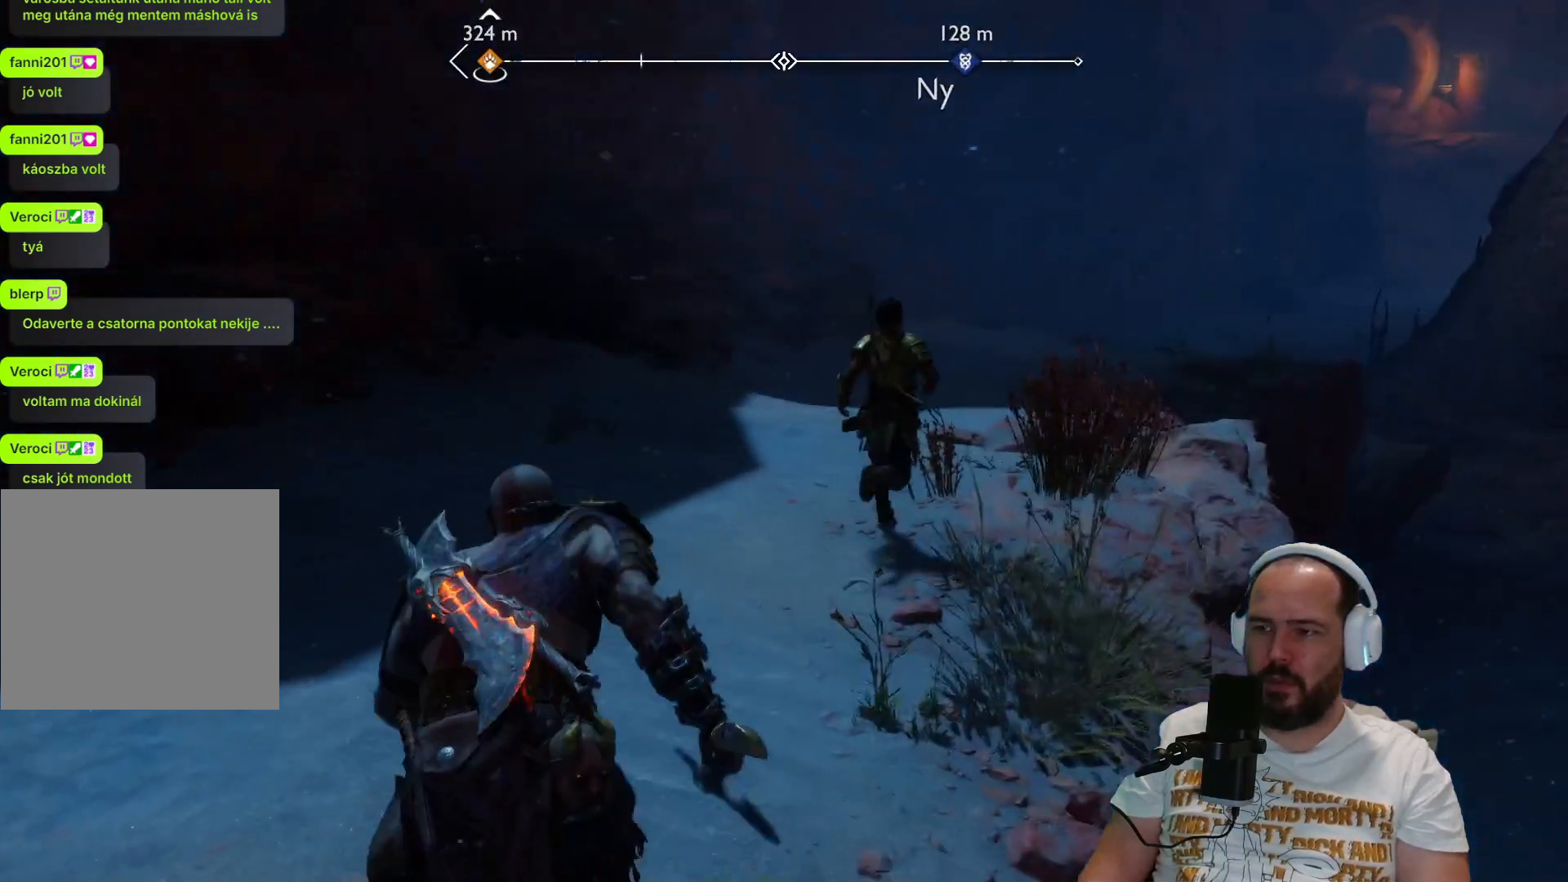
{"buttons": [], "left_stick": "up", "right_stick": "center", "events": [[100, "L3", "down"], [200, "L3", "up"], [233, "right_stick", "right"], [467, "right_stick", "center"]]}
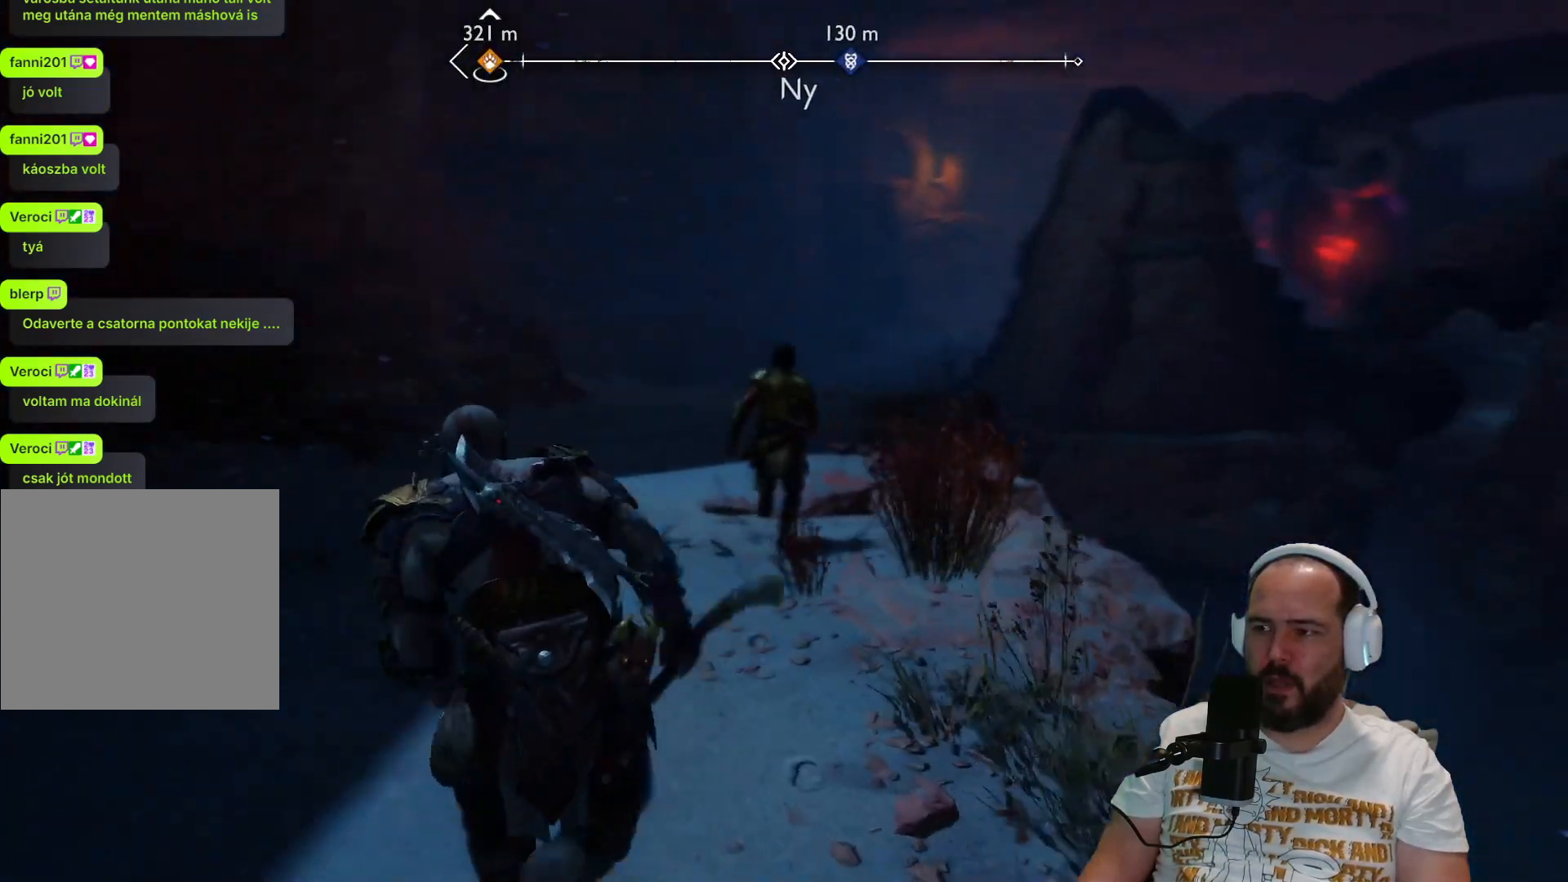
{"buttons": [], "left_stick": "up", "right_stick": "right", "events": [[450, "right_stick", "right"]]}
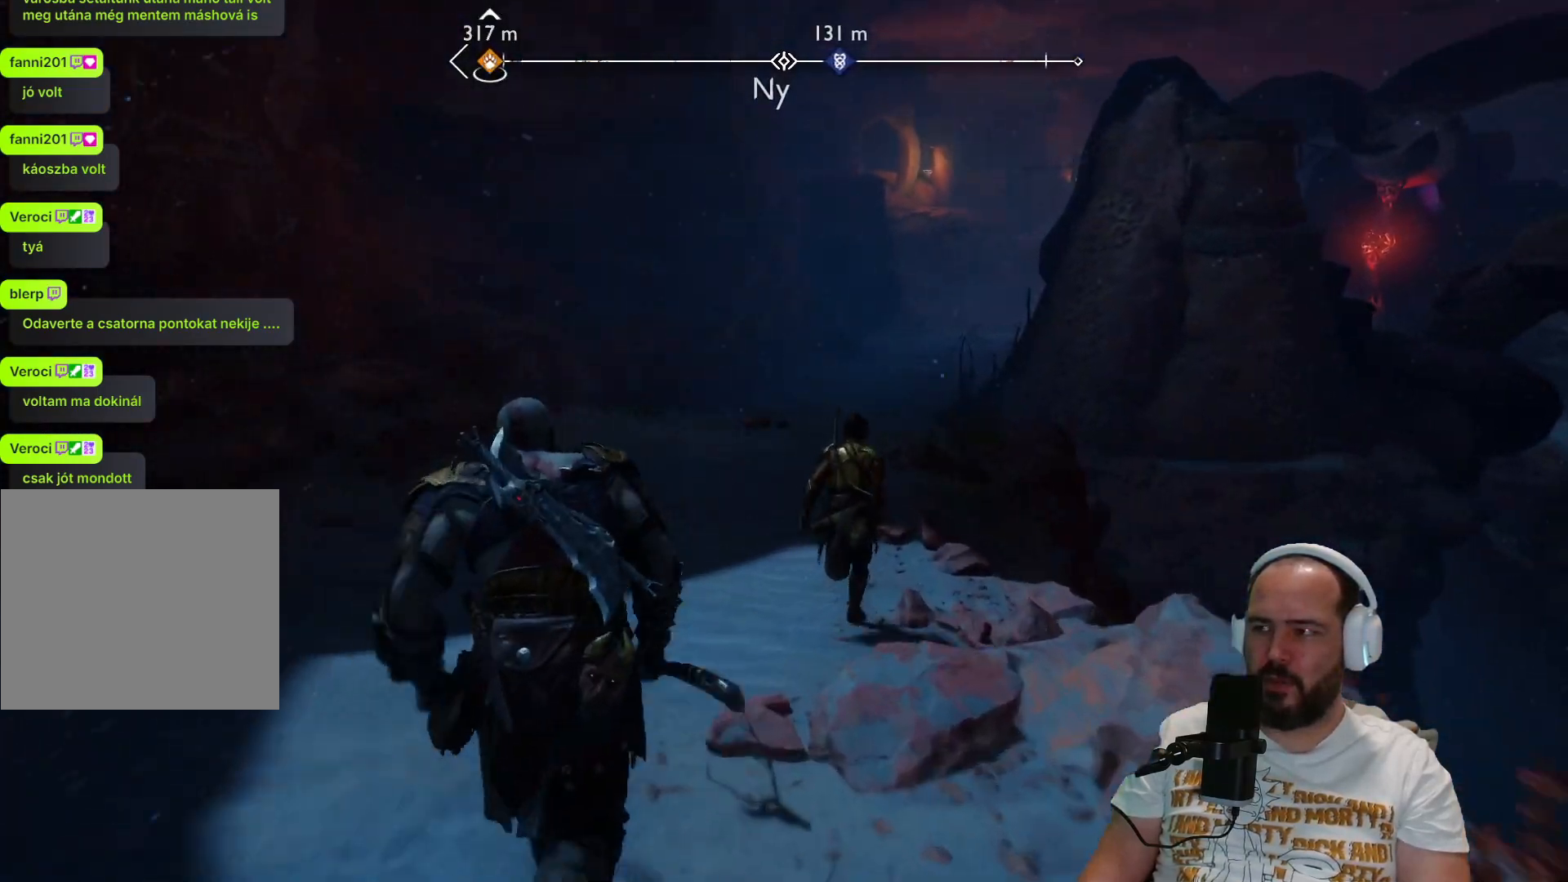
{"buttons": [], "left_stick": "up", "right_stick": "center", "events": [[267, "right_stick", "center"]]}
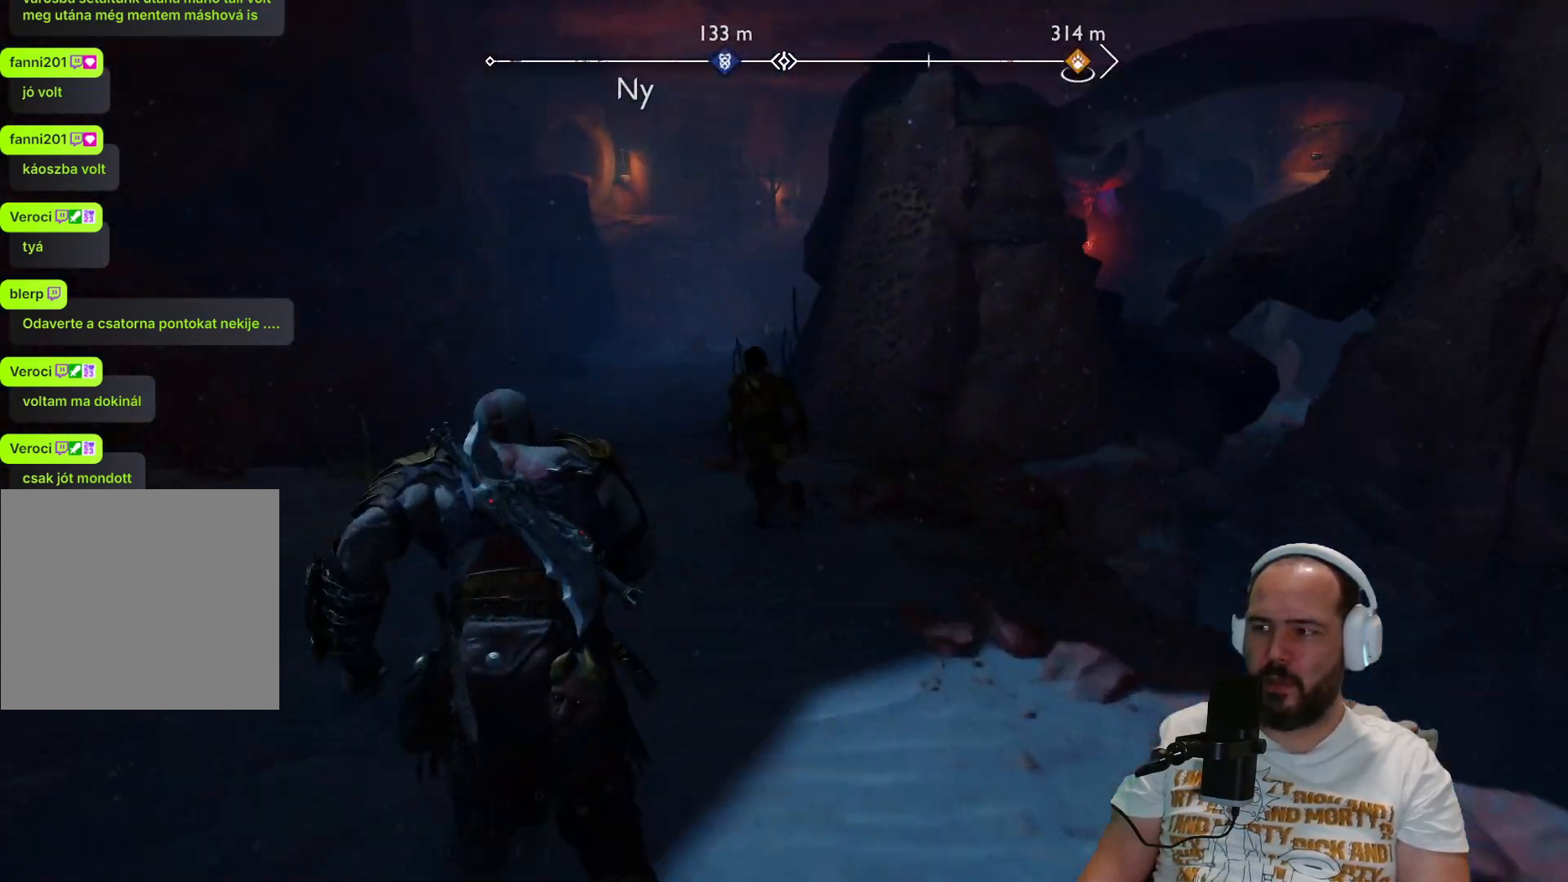
{"buttons": [], "left_stick": "up", "right_stick": "center", "events": []}
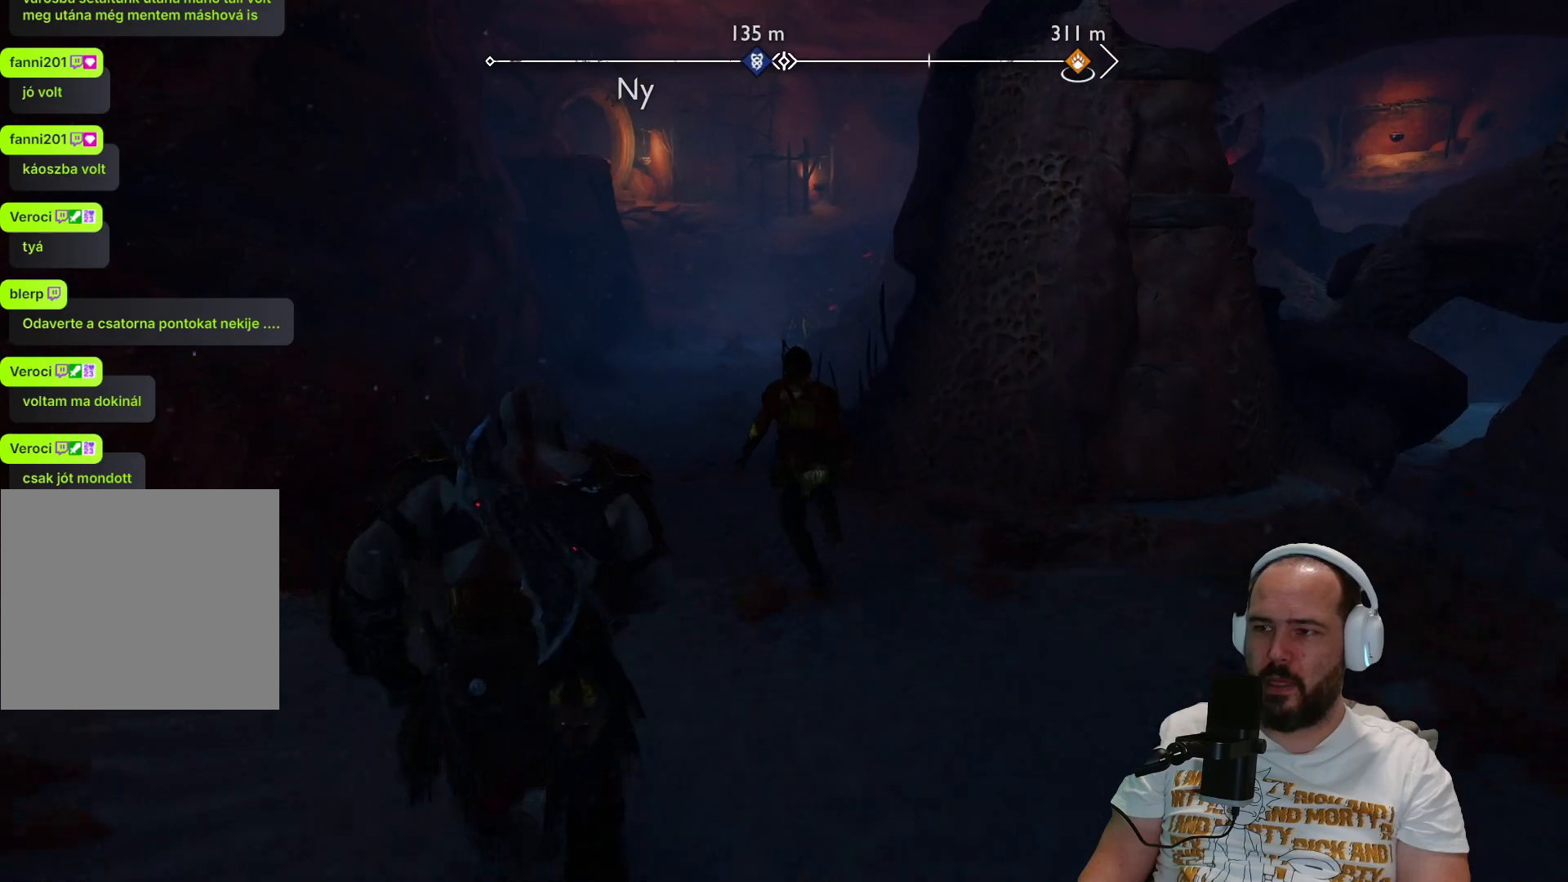
{"buttons": [], "left_stick": "up", "right_stick": "center", "events": [[200, "right_stick", "right"], [417, "right_stick", "center"]]}
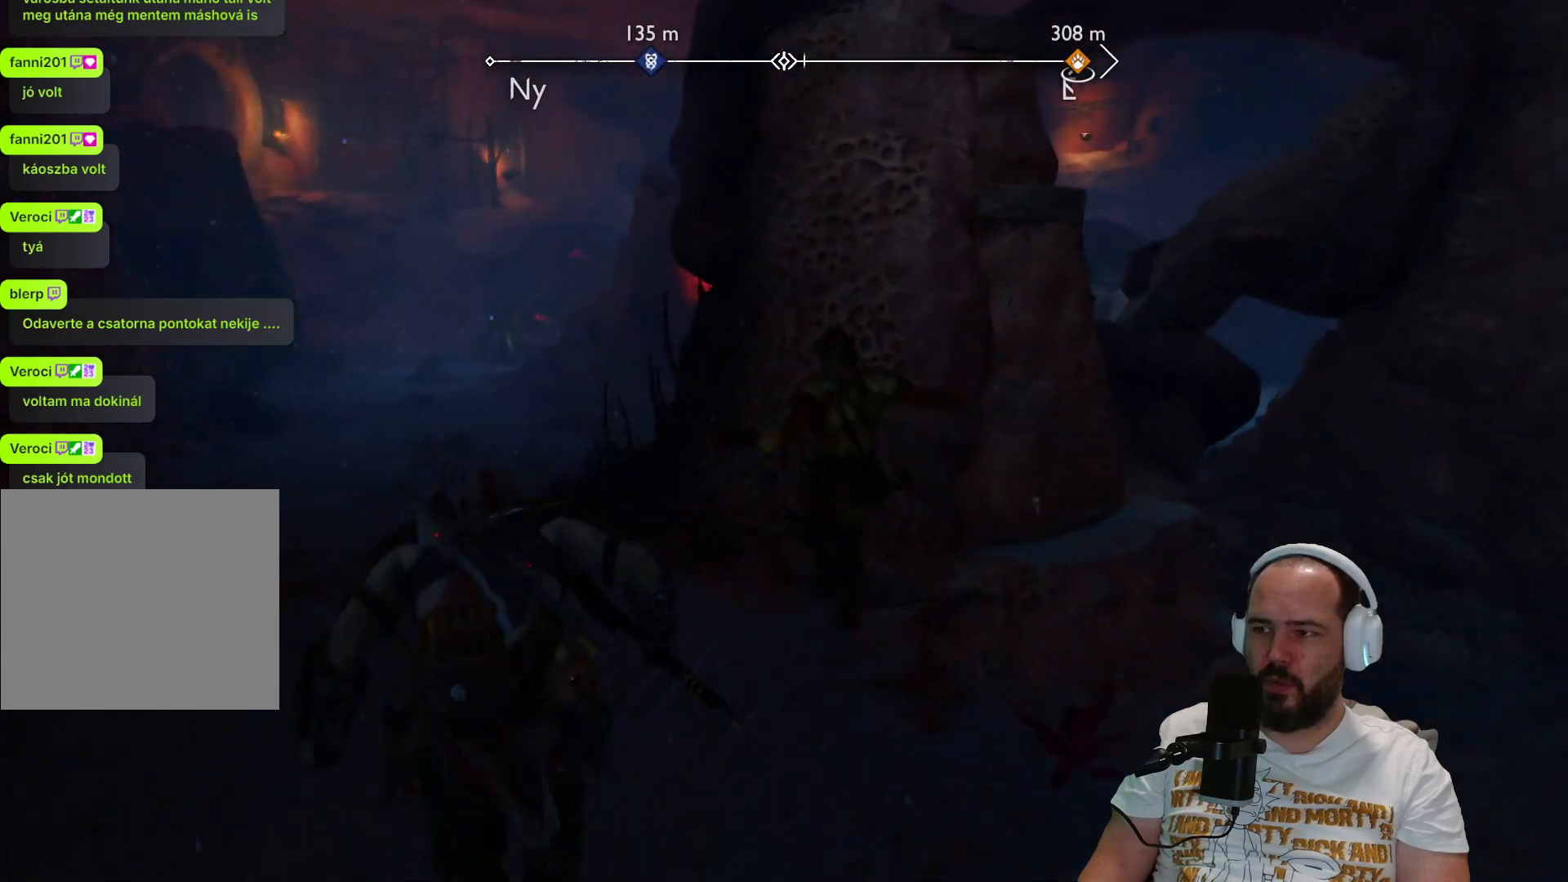
{"buttons": [], "left_stick": "up", "right_stick": "center", "events": []}
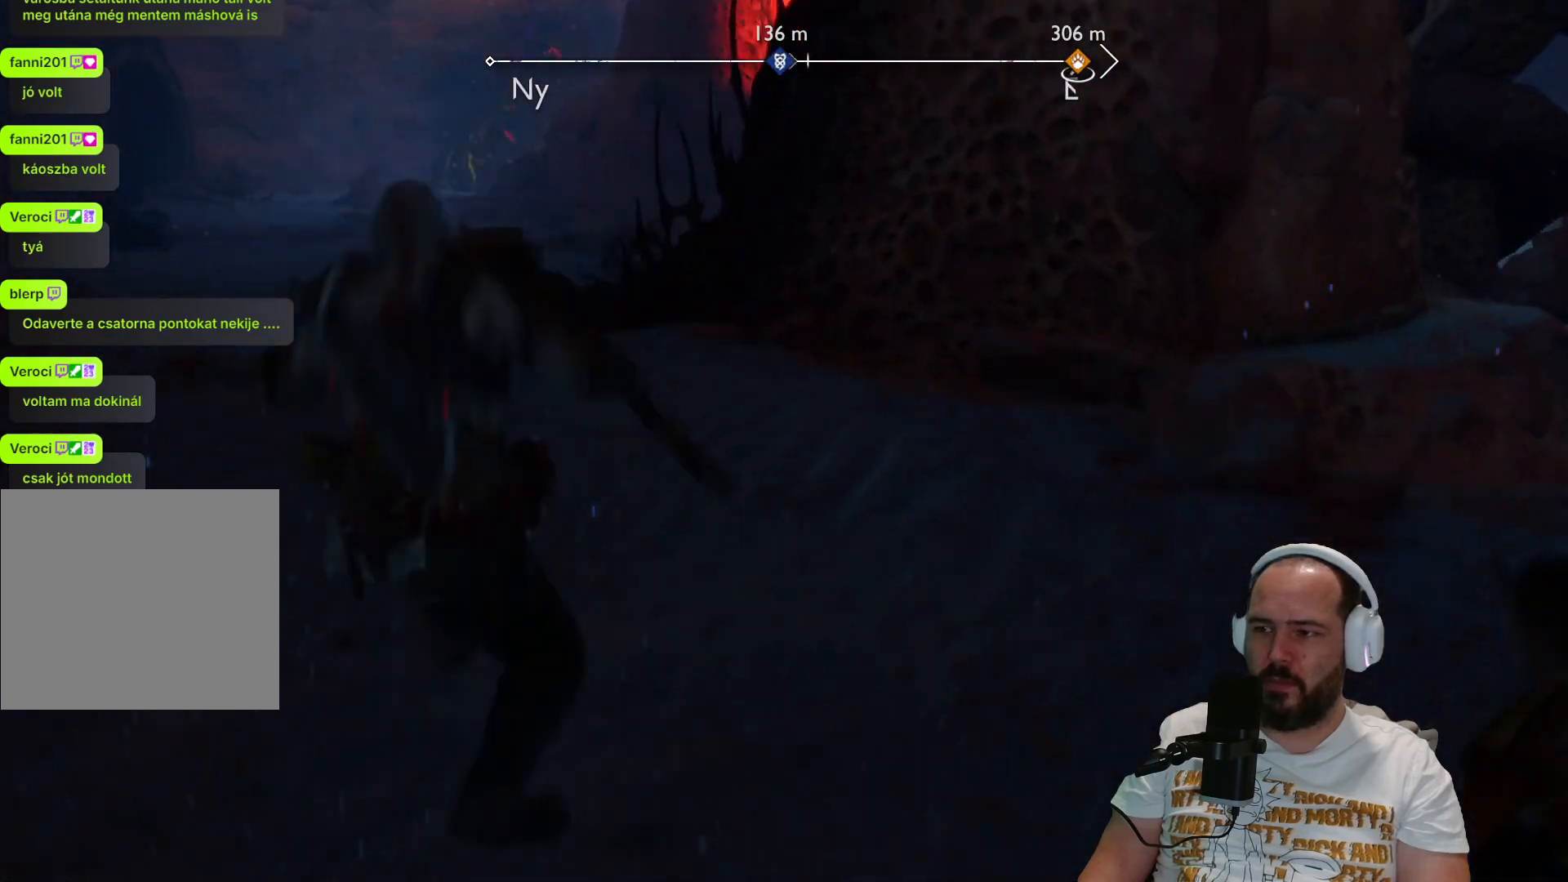
{"buttons": ["L3"], "left_stick": "up-left", "right_stick": "center", "events": [[450, "L3", "down"], [450, "left_stick", "up-left"]]}
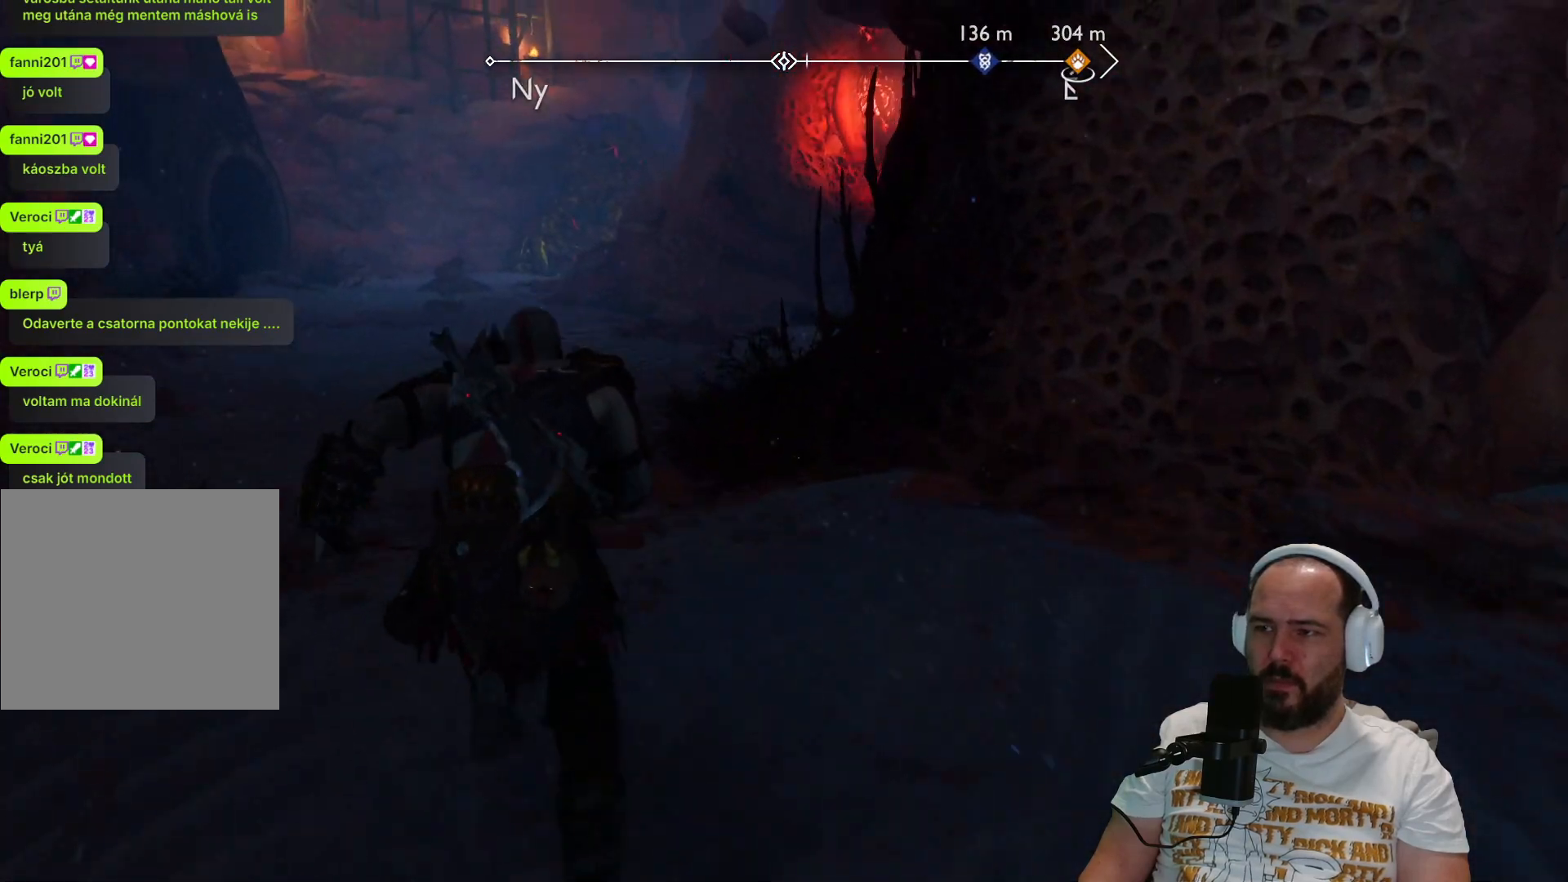
{"buttons": [], "left_stick": "up-left", "right_stick": "right", "events": [[150, "L3", "up"], [333, "right_stick", "right"]]}
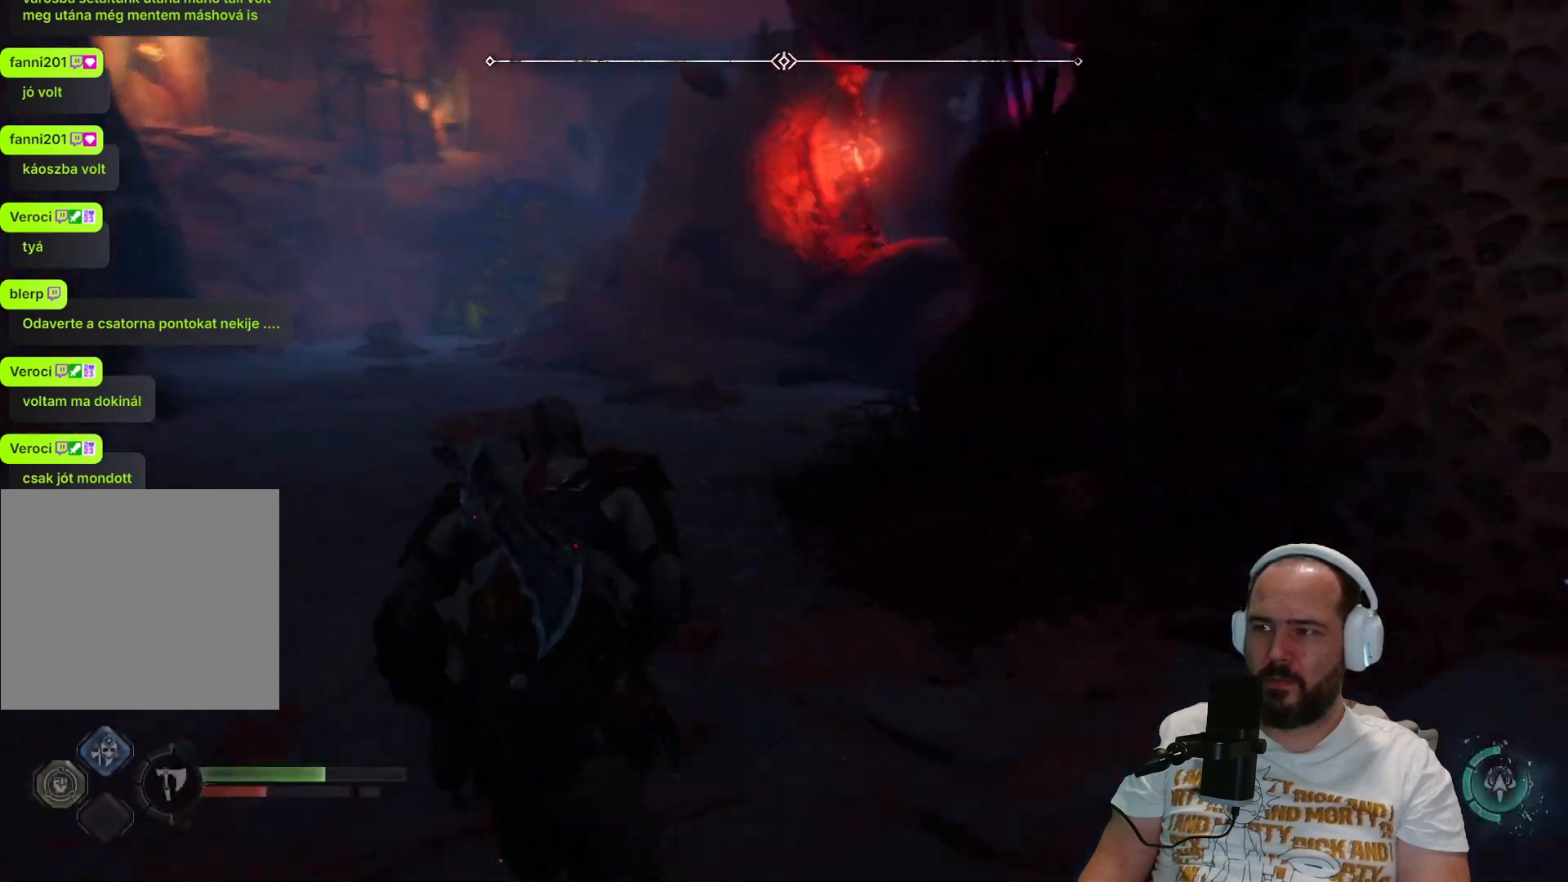
{"buttons": [], "left_stick": "up-left", "right_stick": "center", "events": [[100, "right_stick", "center"]]}
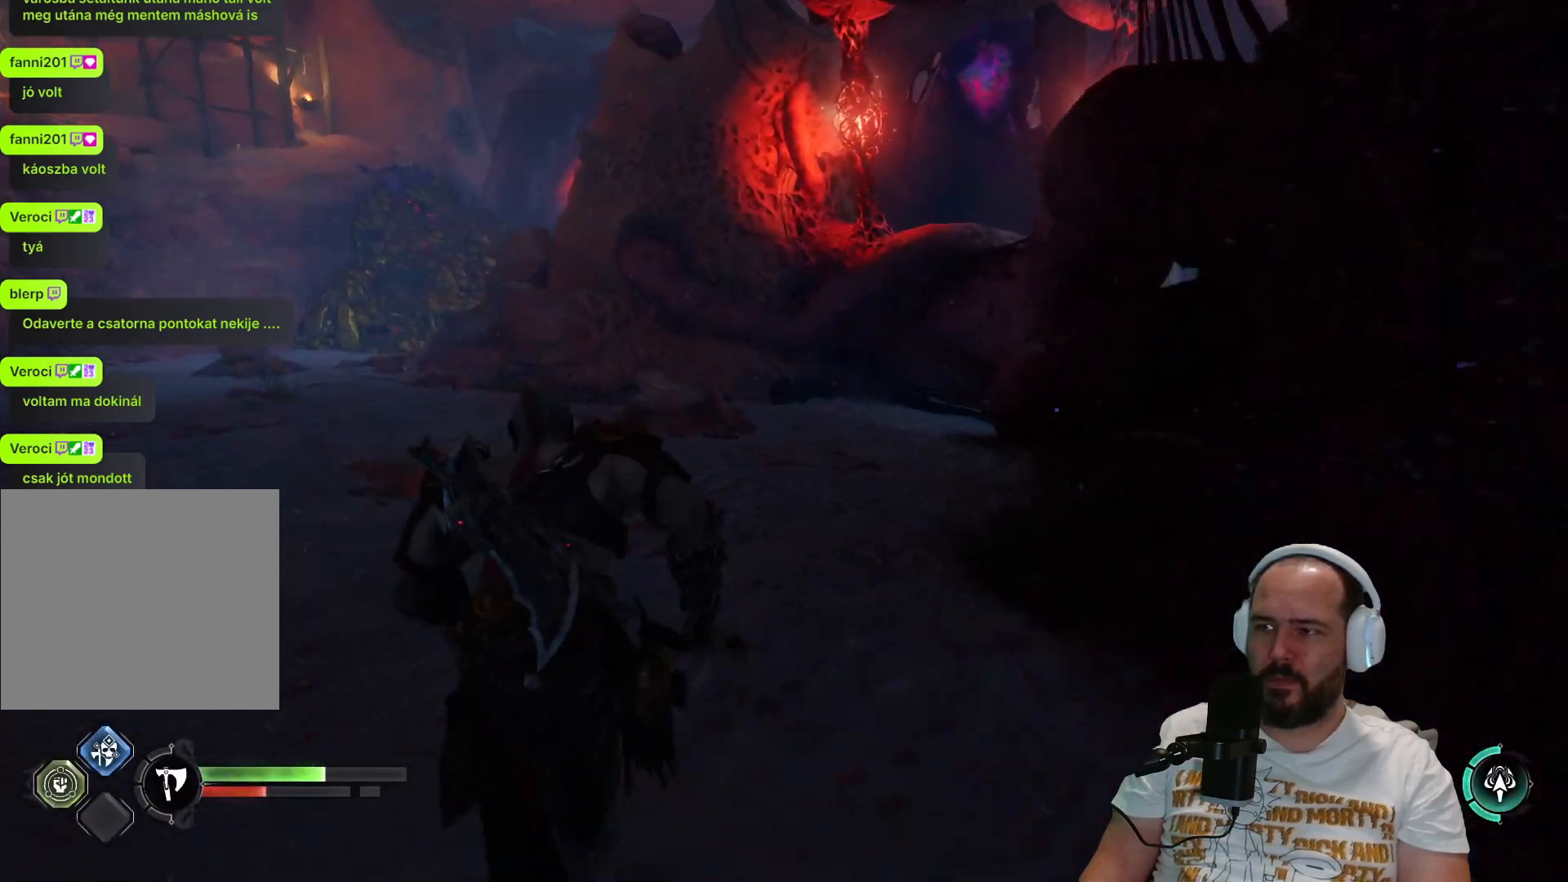
{"buttons": [], "left_stick": "up-left", "right_stick": "up-right", "events": [[183, "right_stick", "up-right"]]}
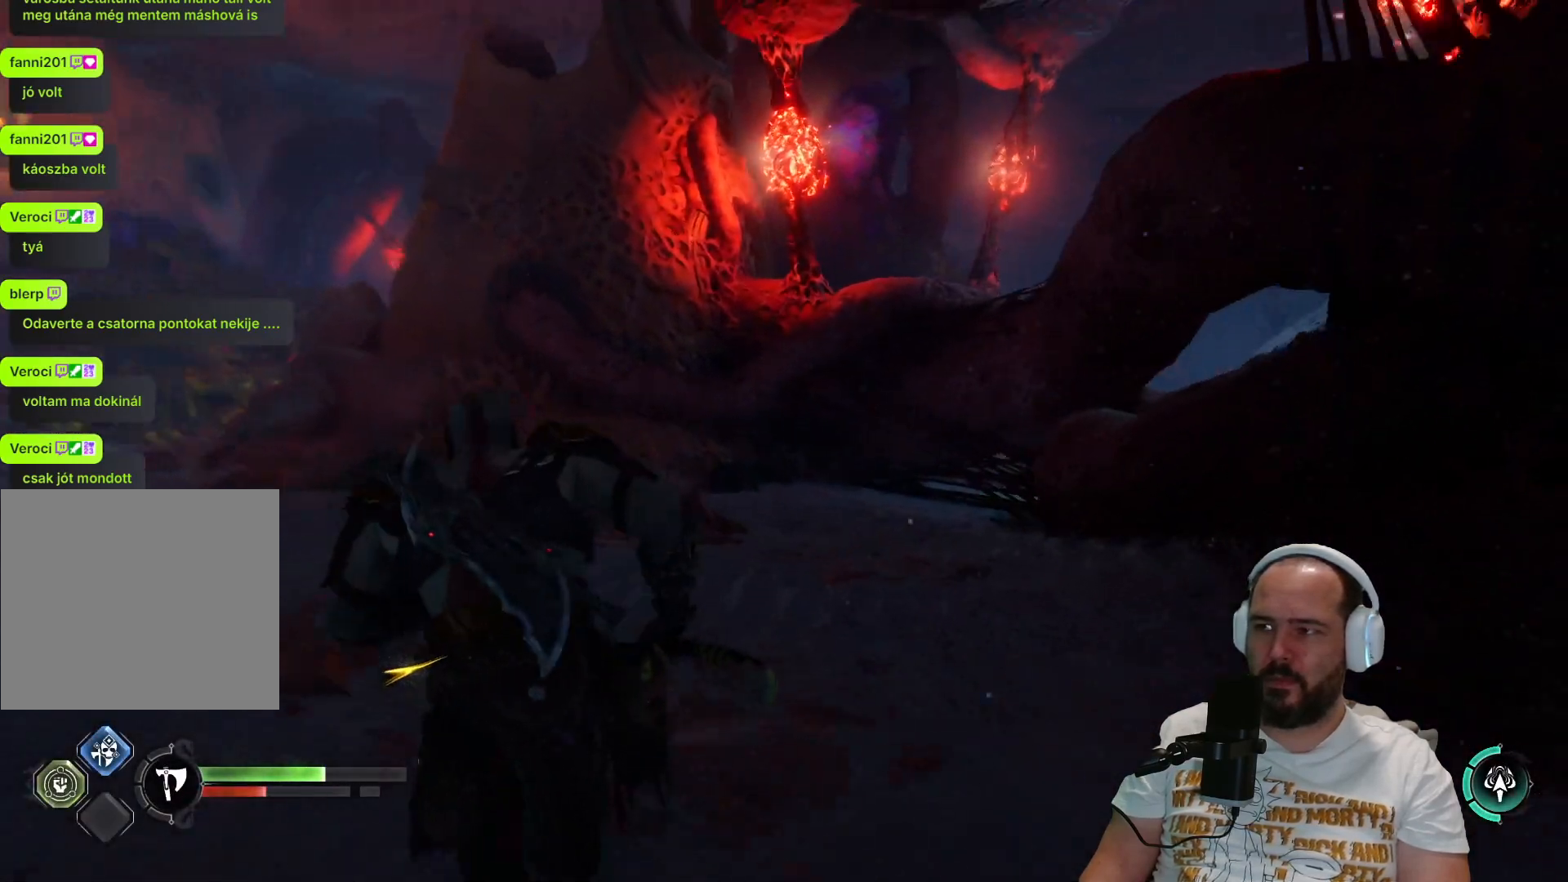
{"buttons": ["L1"], "left_stick": "down-right", "right_stick": "left", "events": [[33, "right_stick", "center"], [183, "right_stick", "down-left"], [217, "left_stick", "center"], [300, "left_stick", "down-right"], [350, "right_stick", "left"], [450, "L1", "down"]]}
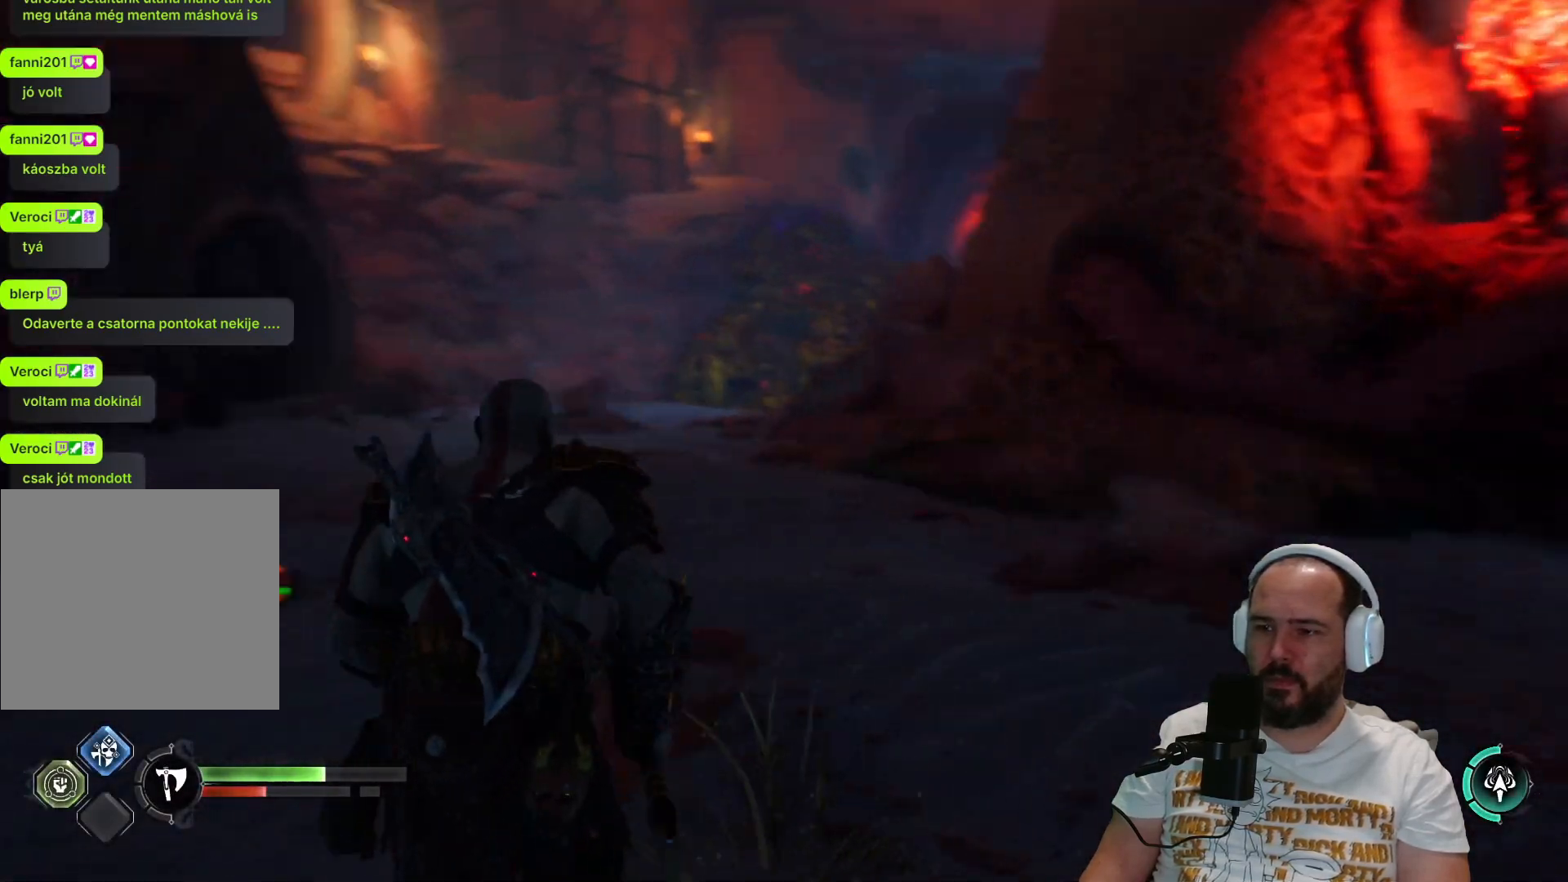
{"buttons": ["L1"], "left_stick": "down", "right_stick": "center", "events": [[383, "left_stick", "down"], [400, "right_stick", "center"]]}
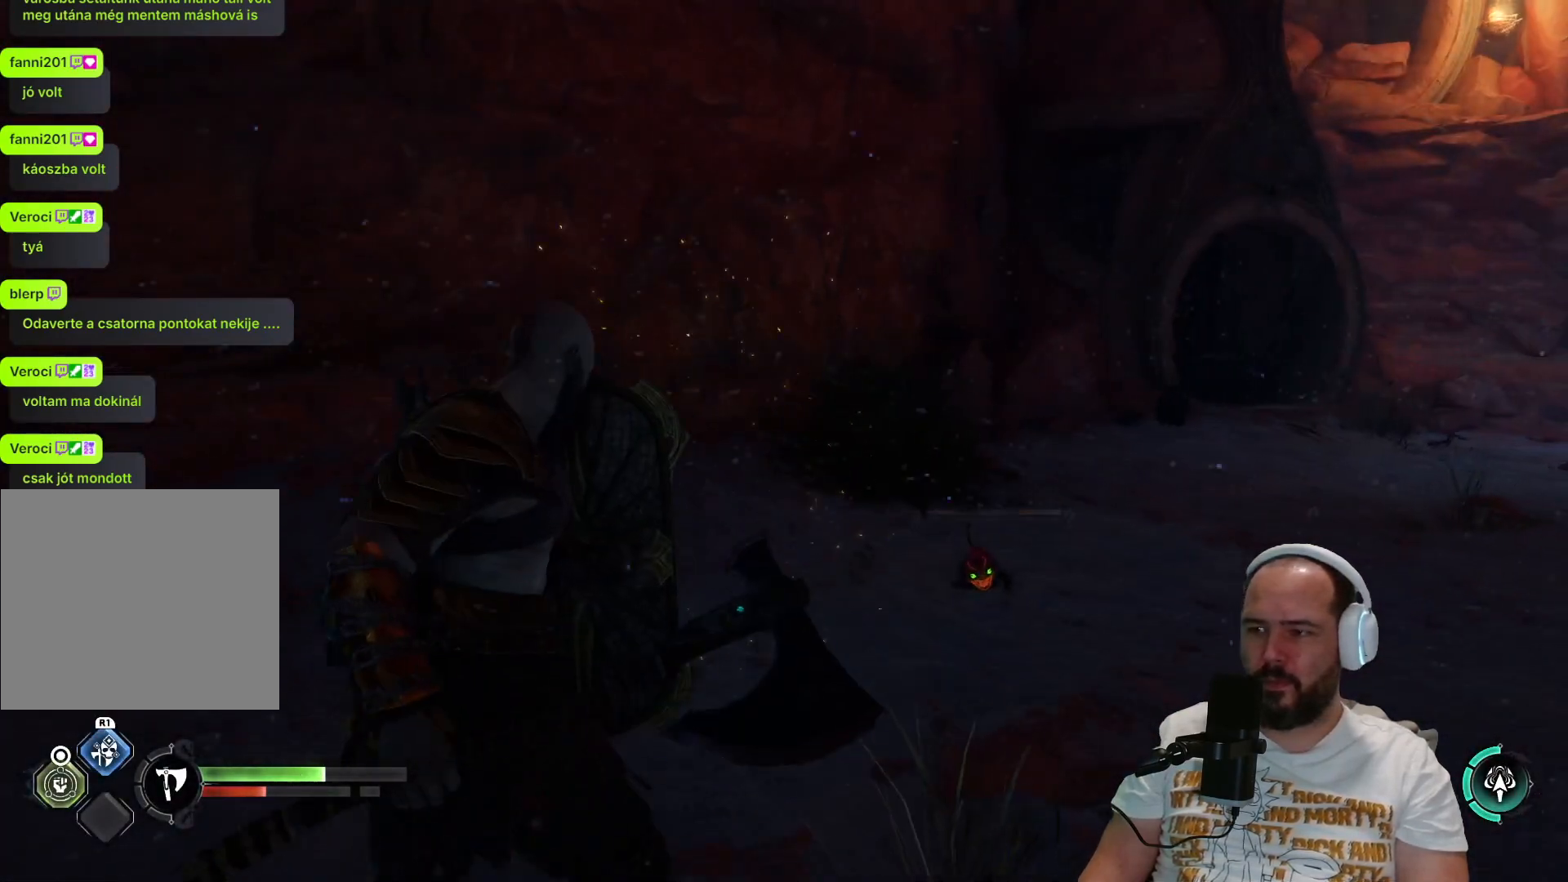
{"buttons": ["SQUARE", "L1"], "left_stick": "down", "right_stick": "center", "events": [[83, "SQUARE", "down"], [217, "SQUARE", "up"], [317, "SQUARE", "down"], [417, "SQUARE", "up"], [483, "SQUARE", "down"]]}
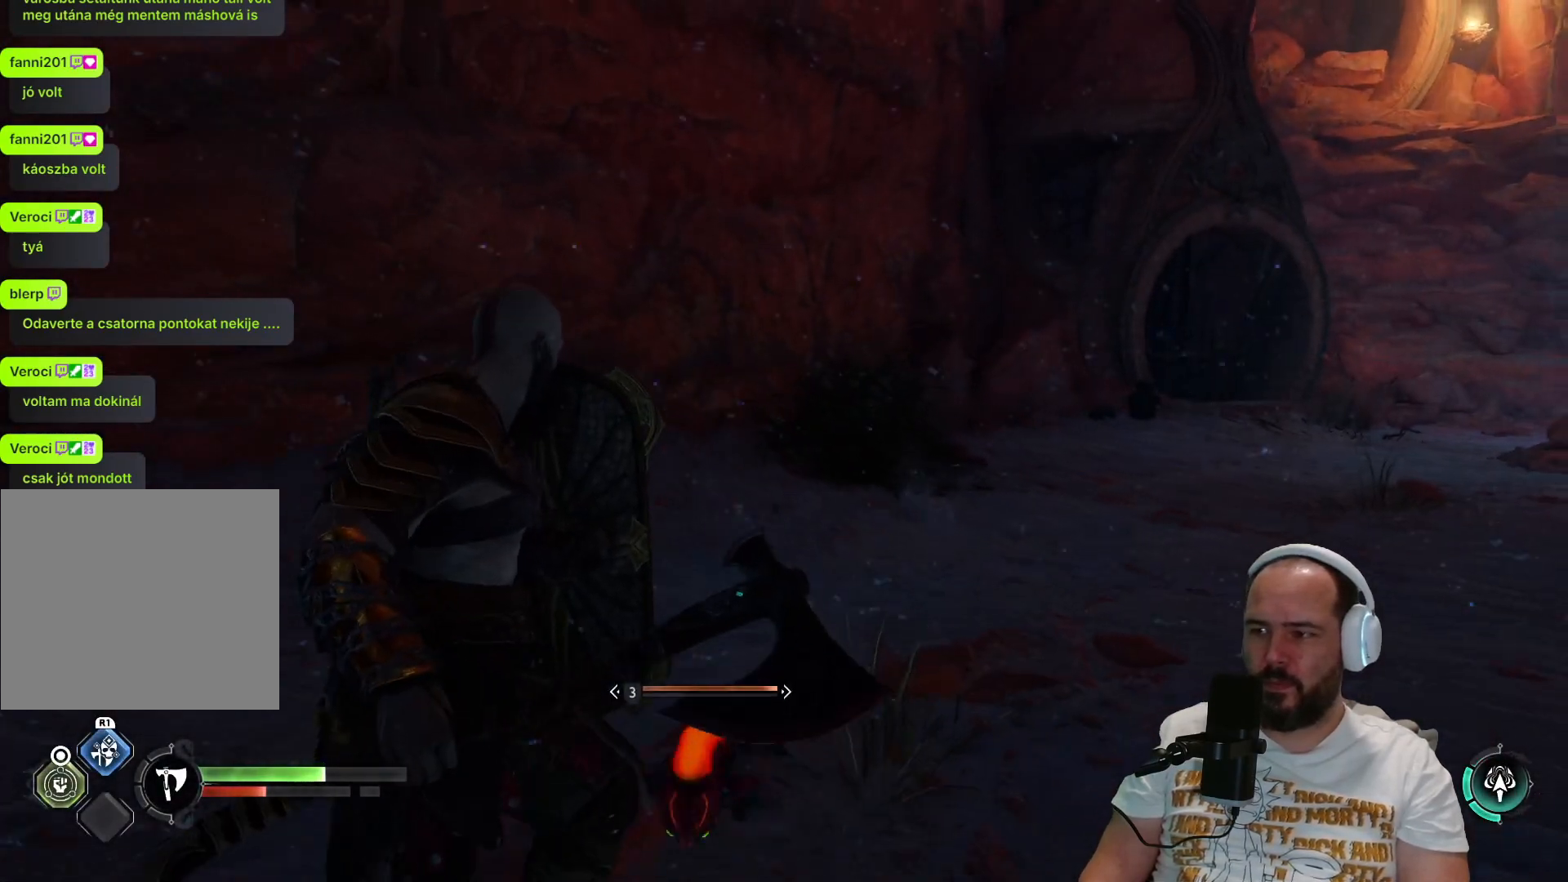
{"buttons": ["L1"], "left_stick": "down", "right_stick": "center", "events": [[83, "SQUARE", "up"], [217, "SQUARE", "down"], [317, "SQUARE", "up"]]}
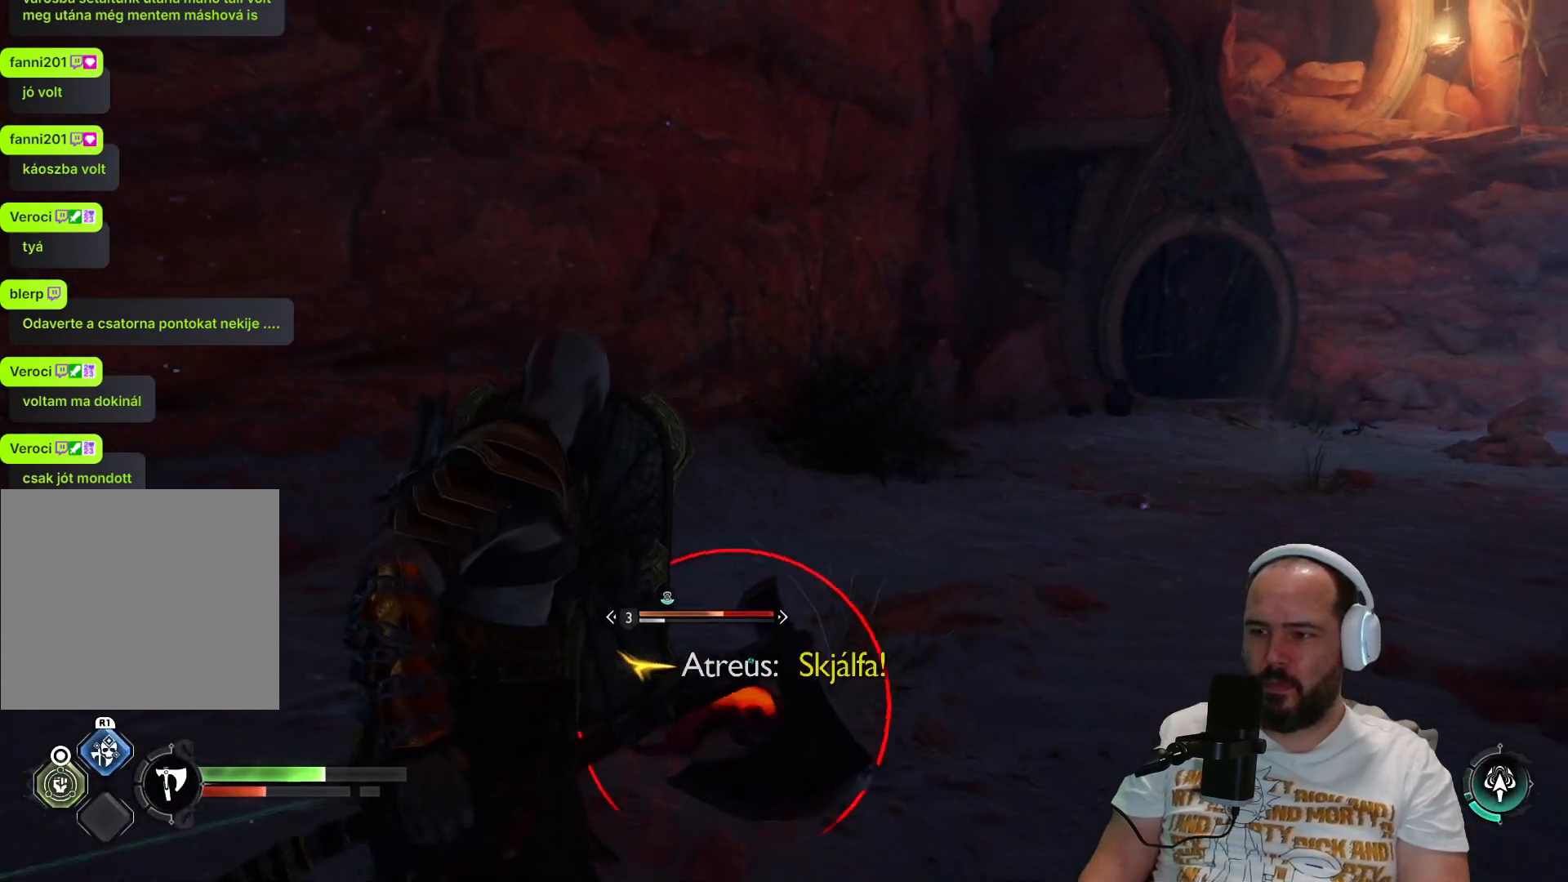
{"buttons": ["L1"], "left_stick": "down", "right_stick": "center", "events": [[117, "right_stick", "down-left"], [350, "right_stick", "center"]]}